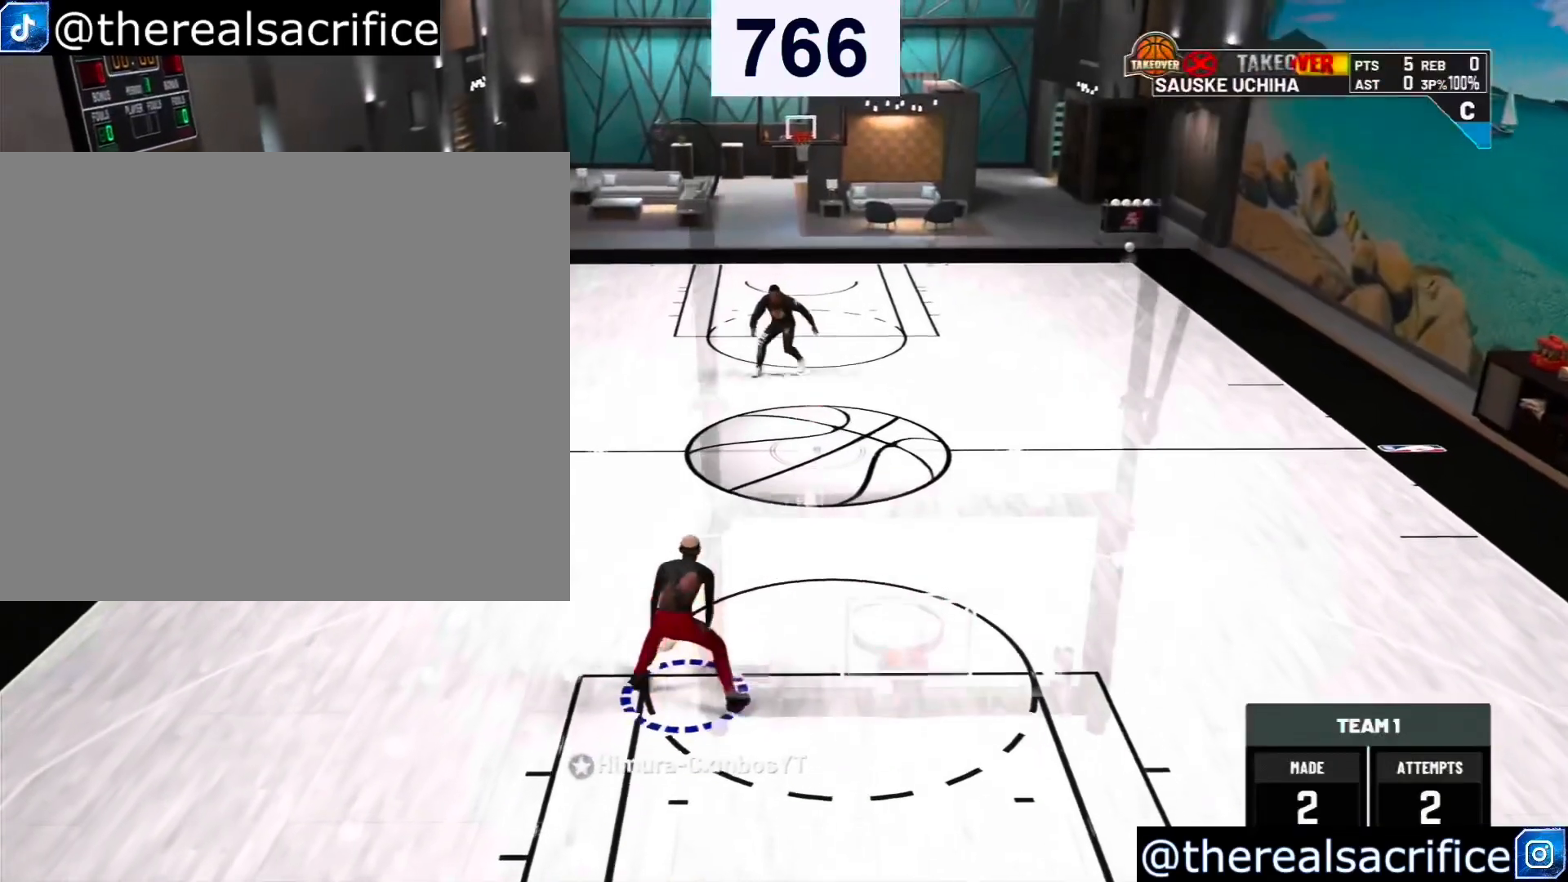
Gameplay with a controller (PlayStation layout); each line is a JSON object with the inputs held at the frame after it. "events" lists button and stick changes between this image and that frame as [ms after this image, input, new state], when the widget could be followed in between. Not read: L3.
{"buttons": ["R2"], "left_stick": "up-right", "right_stick": "center", "events": [[67, "left_stick", "up-right"], [333, "R2", "down"]]}
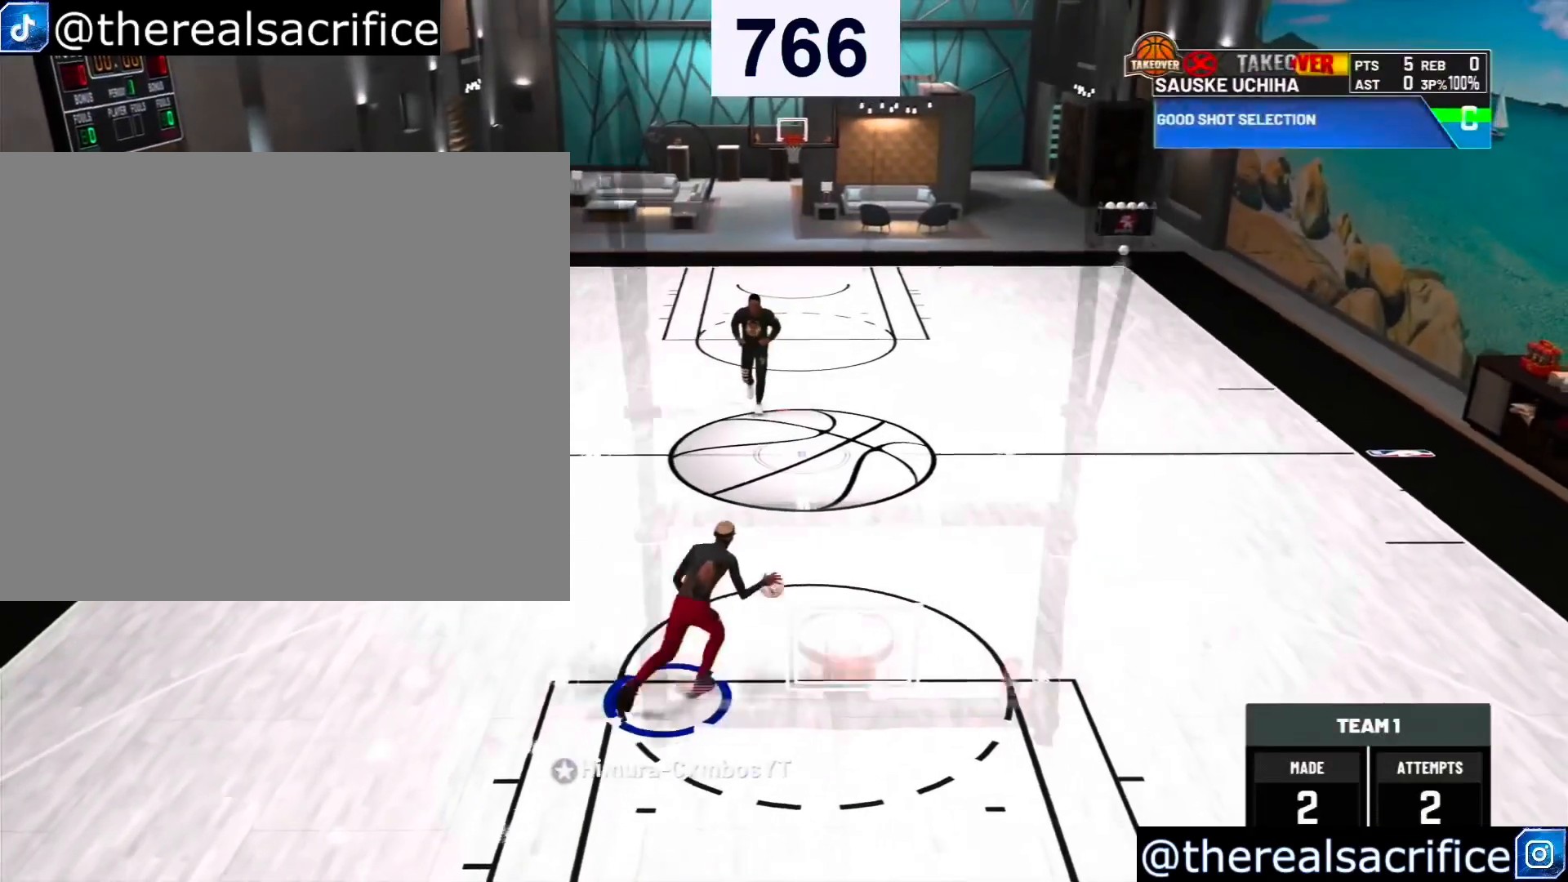
{"buttons": ["R2"], "left_stick": "up-right", "right_stick": "center", "events": []}
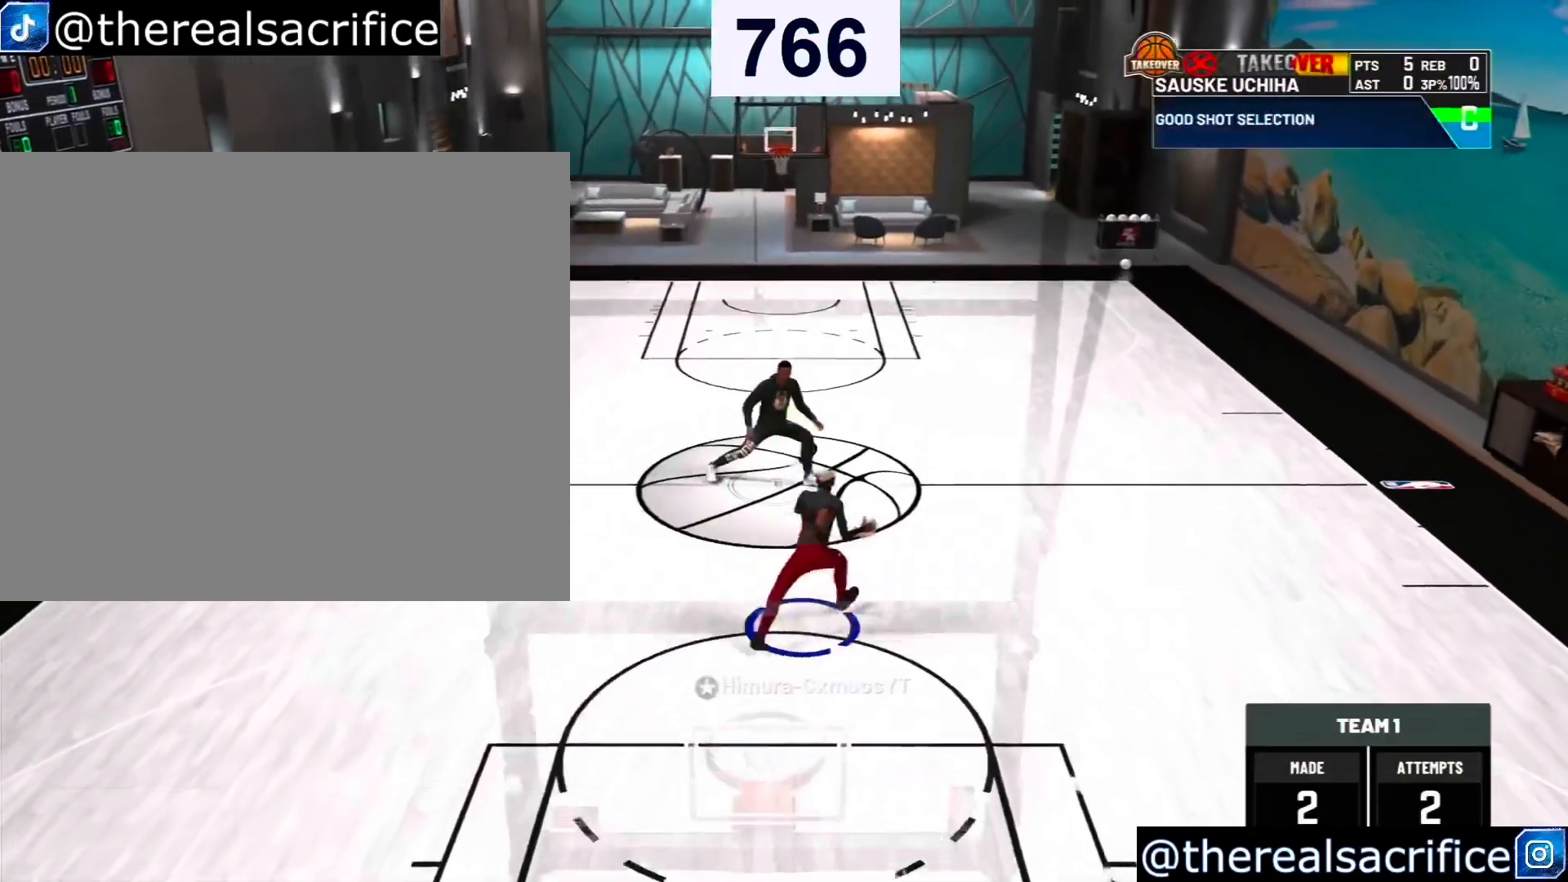
{"buttons": ["SQUARE"], "left_stick": "up-right", "right_stick": "center", "events": [[500, "R2", "up"], [500, "SQUARE", "down"]]}
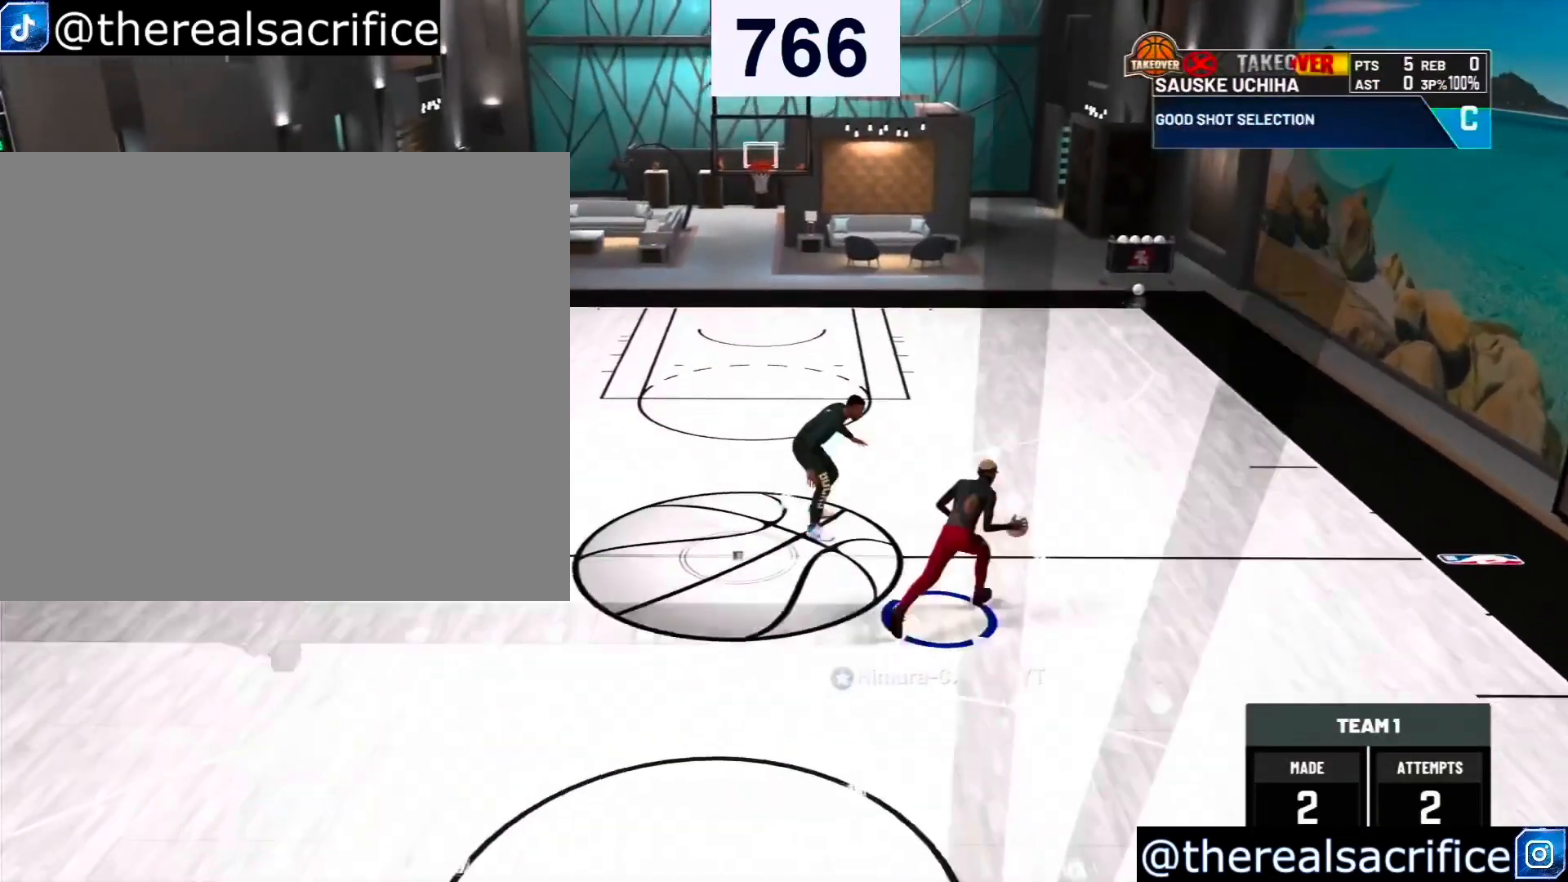
{"buttons": [], "left_stick": "down-left", "right_stick": "center", "events": [[33, "left_stick", "up-left"], [67, "SQUARE", "up"], [100, "left_stick", "down-left"]]}
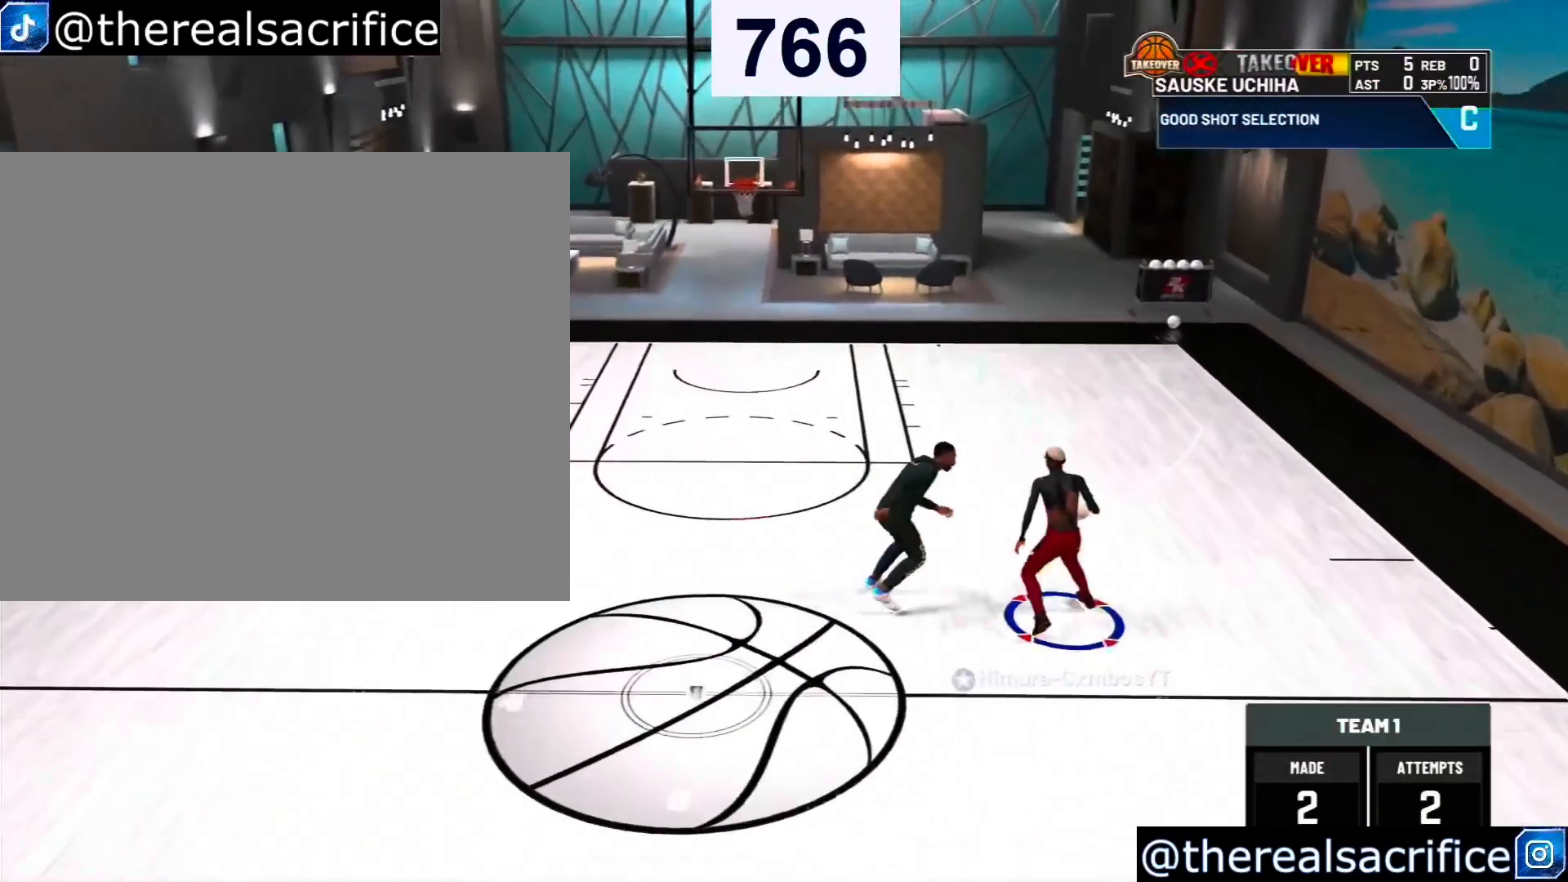
{"buttons": ["SQUARE"], "left_stick": "down-left", "right_stick": "center", "events": [[200, "SQUARE", "down"]]}
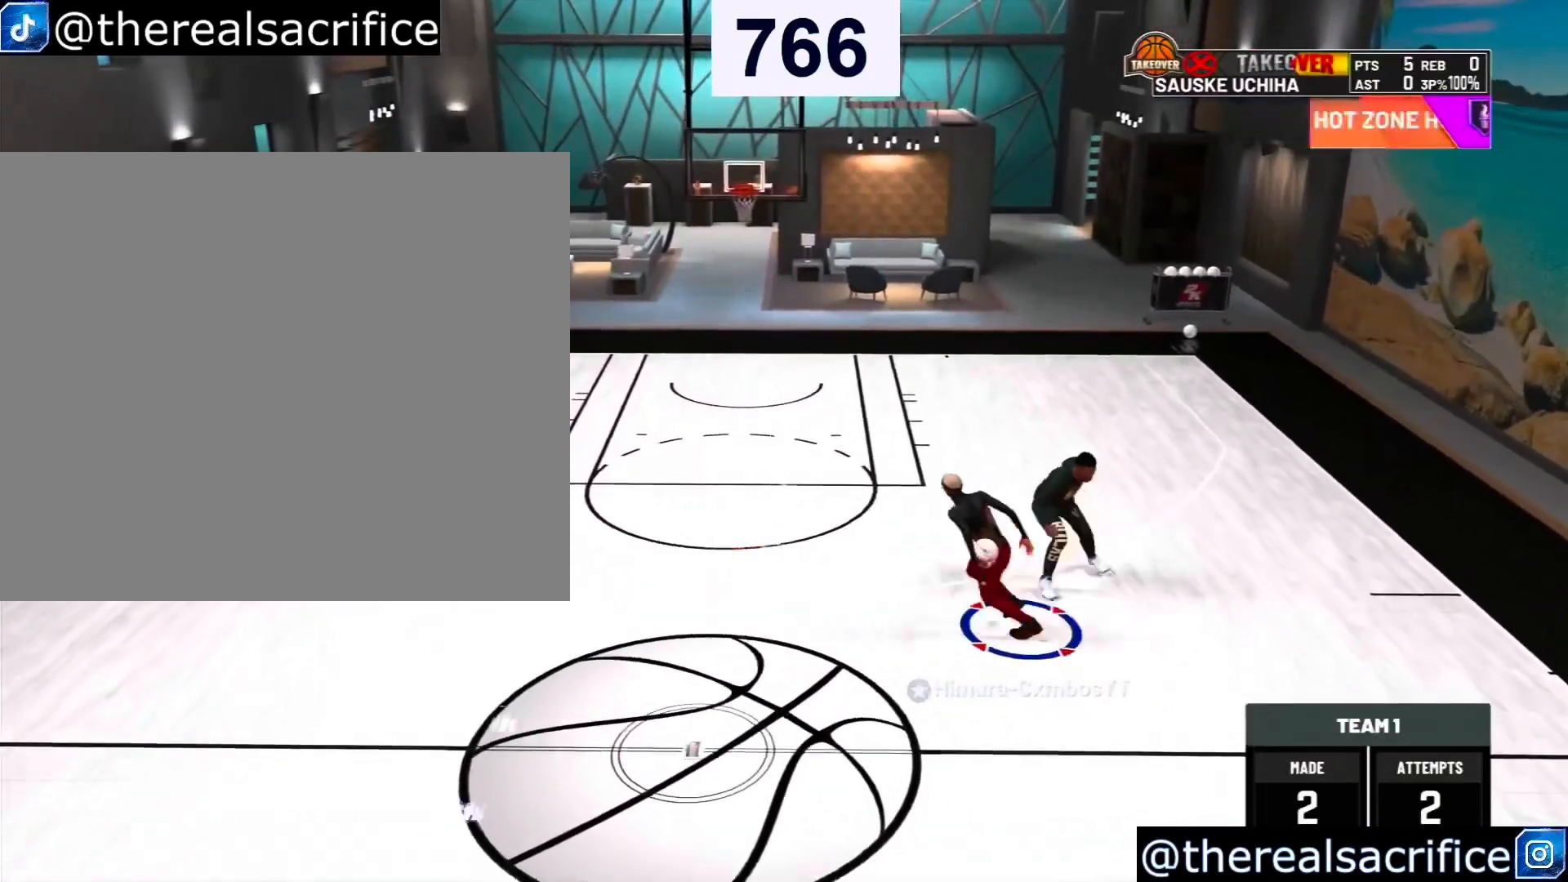
{"buttons": ["SQUARE"], "left_stick": "down-left", "right_stick": "center", "events": []}
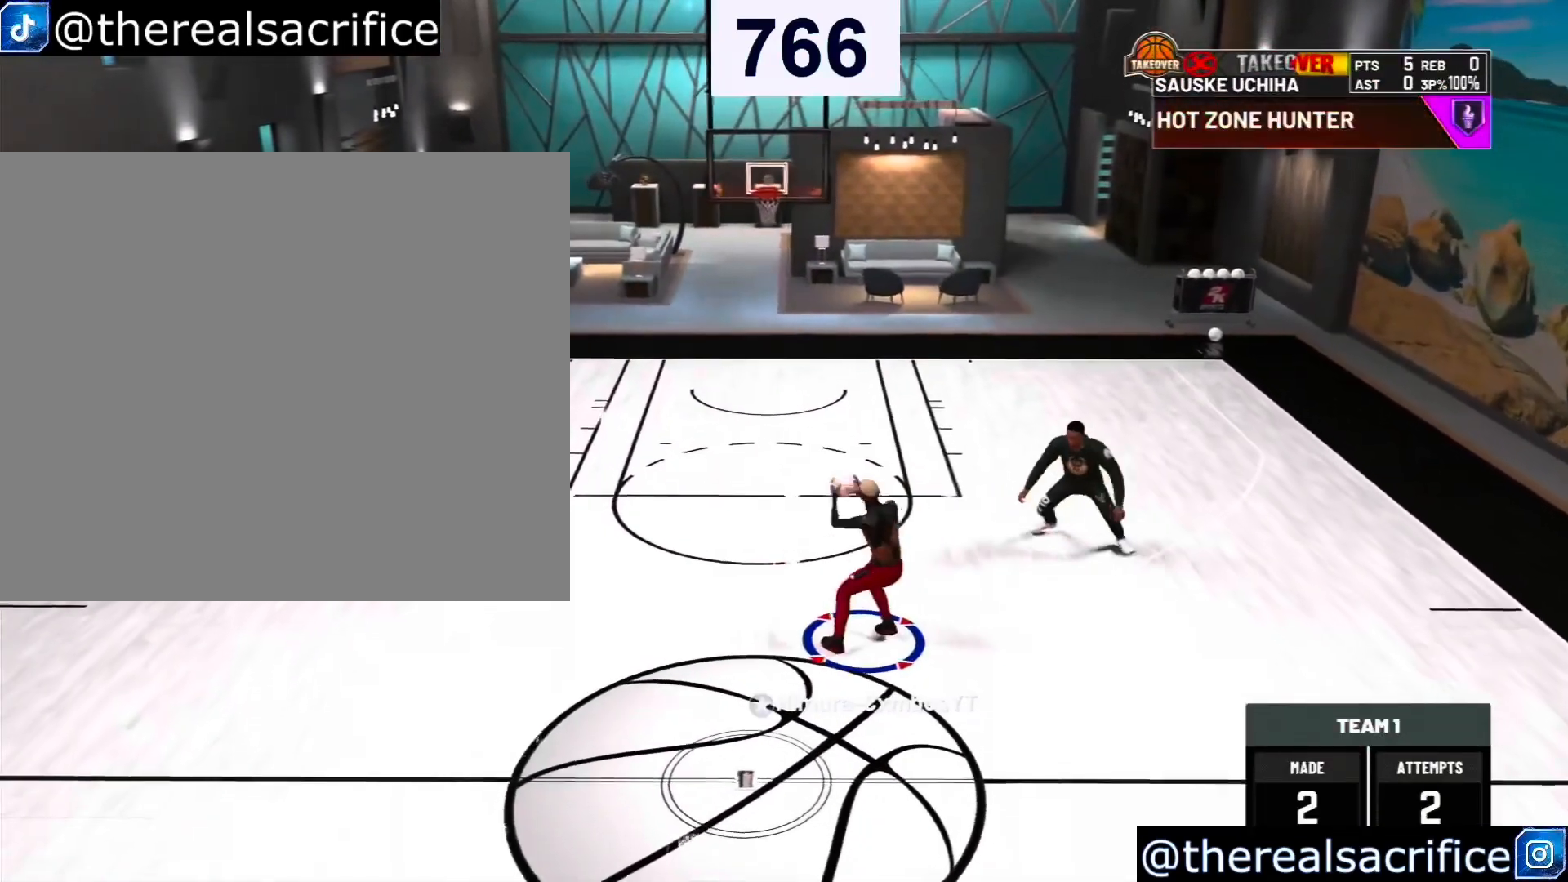
{"buttons": [], "left_stick": "down-left", "right_stick": "center", "events": [[100, "SQUARE", "up"]]}
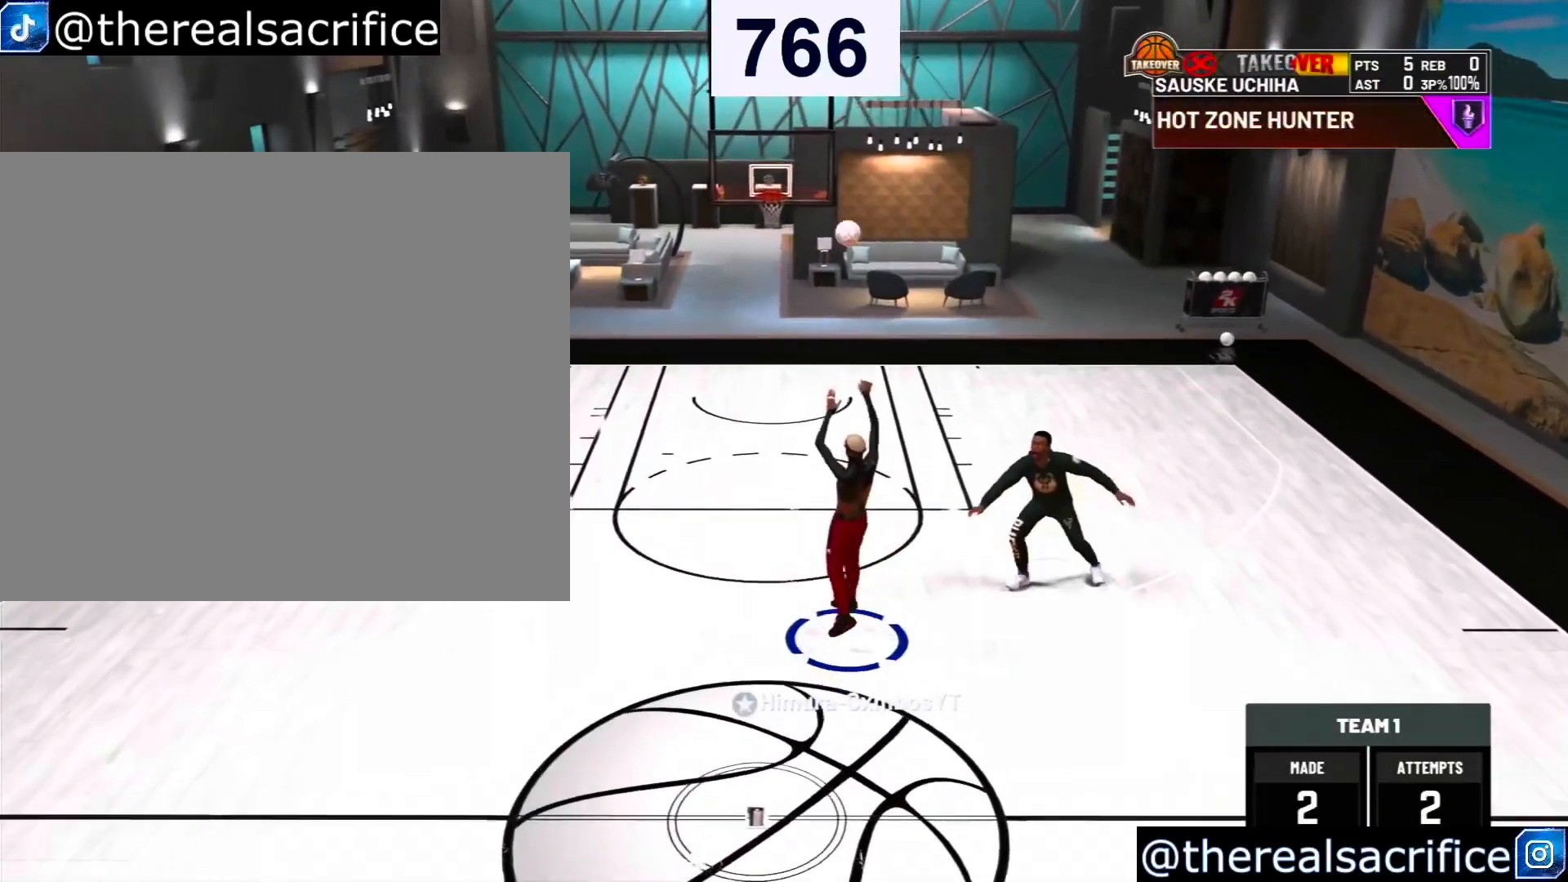
{"buttons": [], "left_stick": "center", "right_stick": "center", "events": [[100, "left_stick", "center"]]}
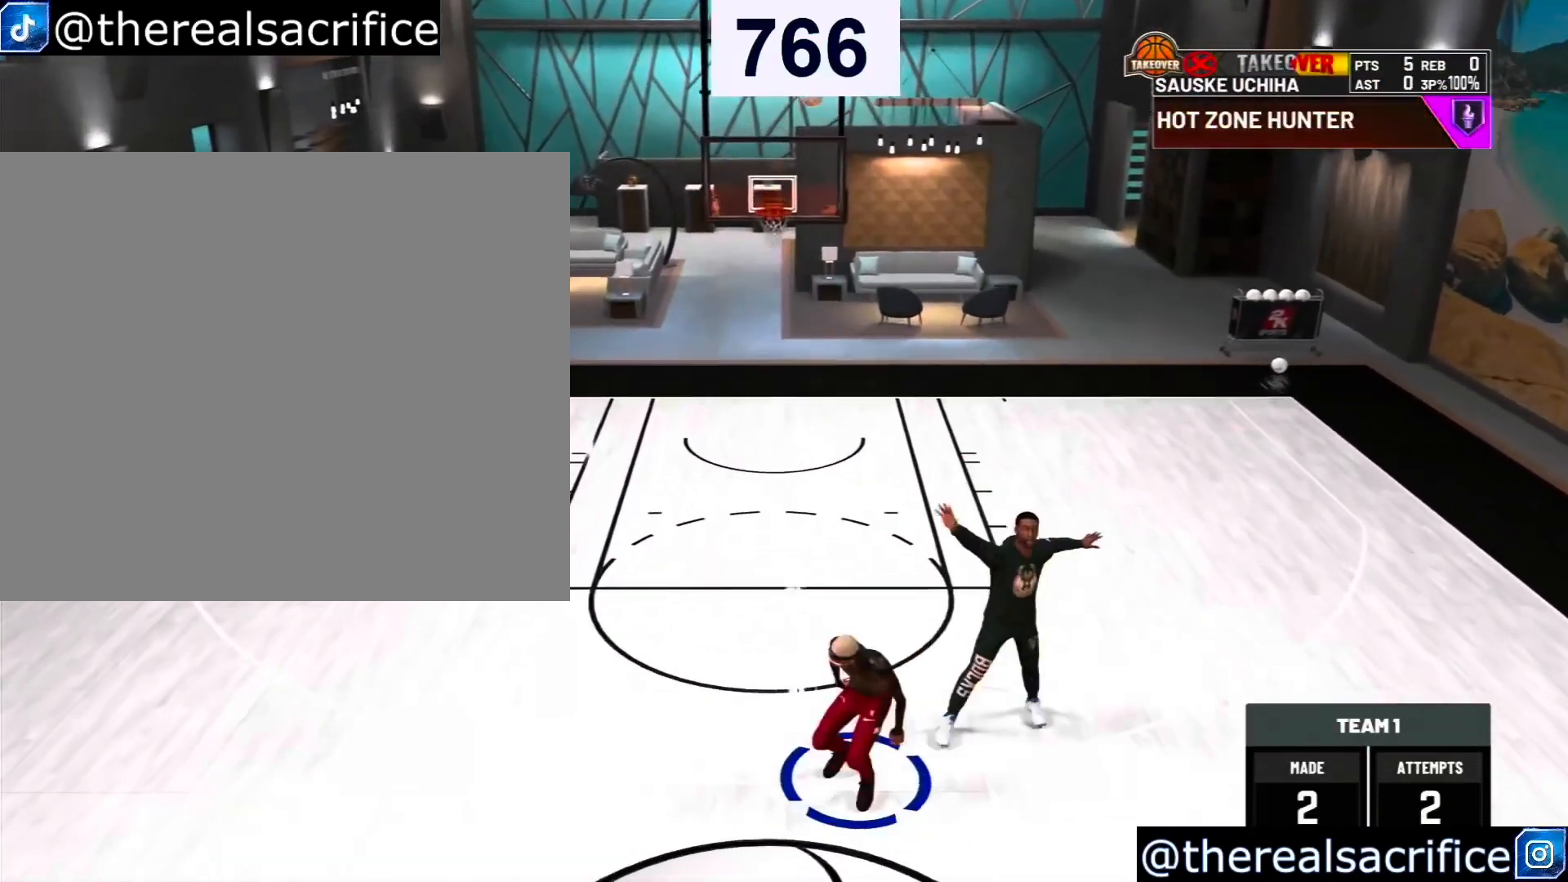
{"buttons": [], "left_stick": "center", "right_stick": "center", "events": []}
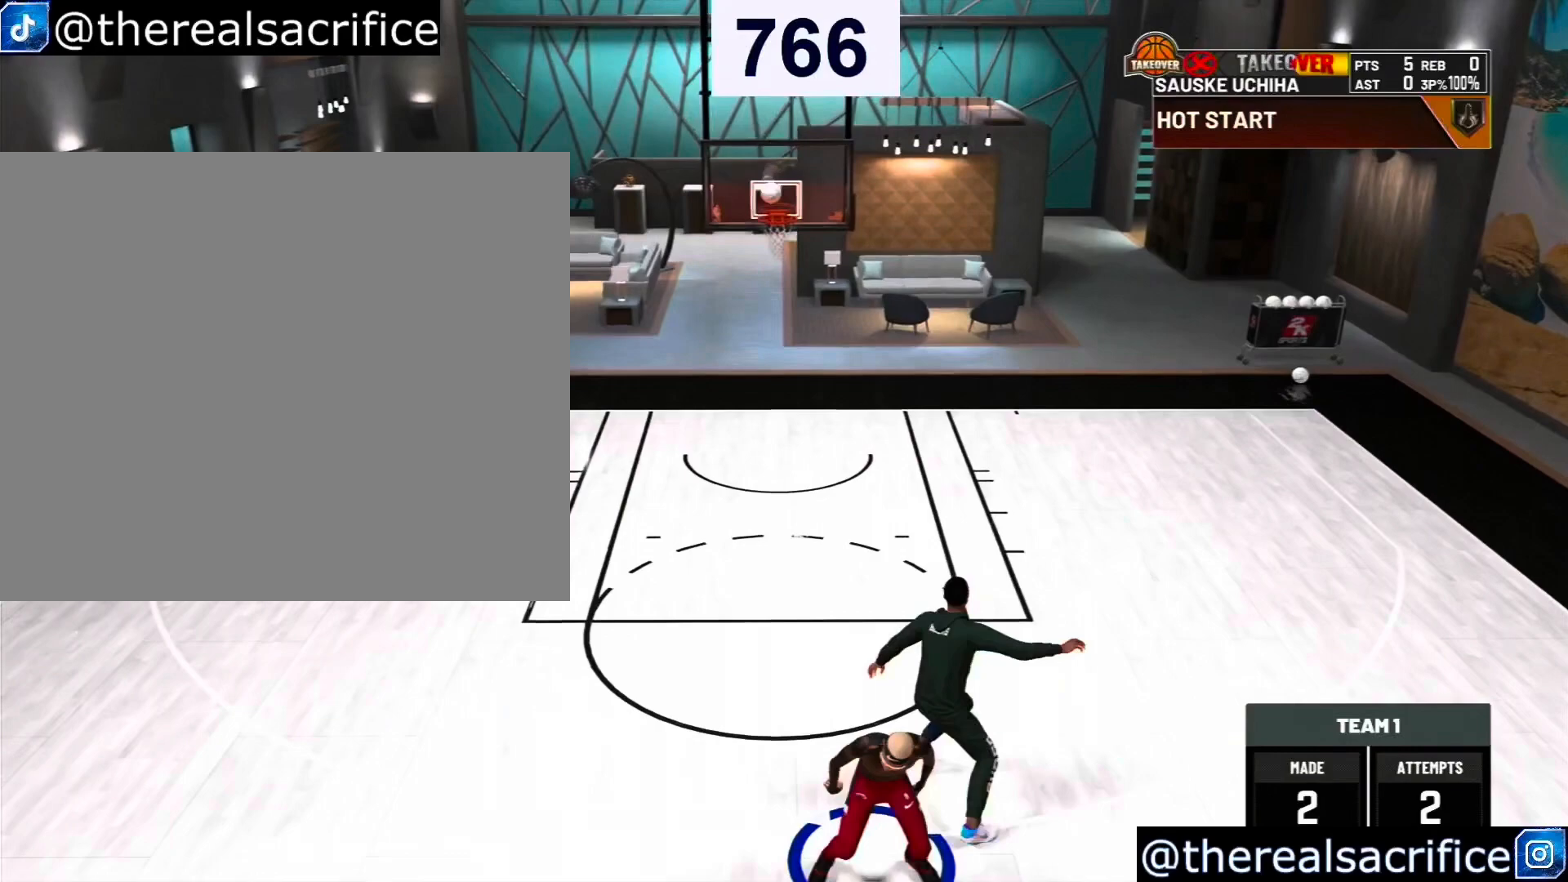
{"buttons": [], "left_stick": "center", "right_stick": "center", "events": []}
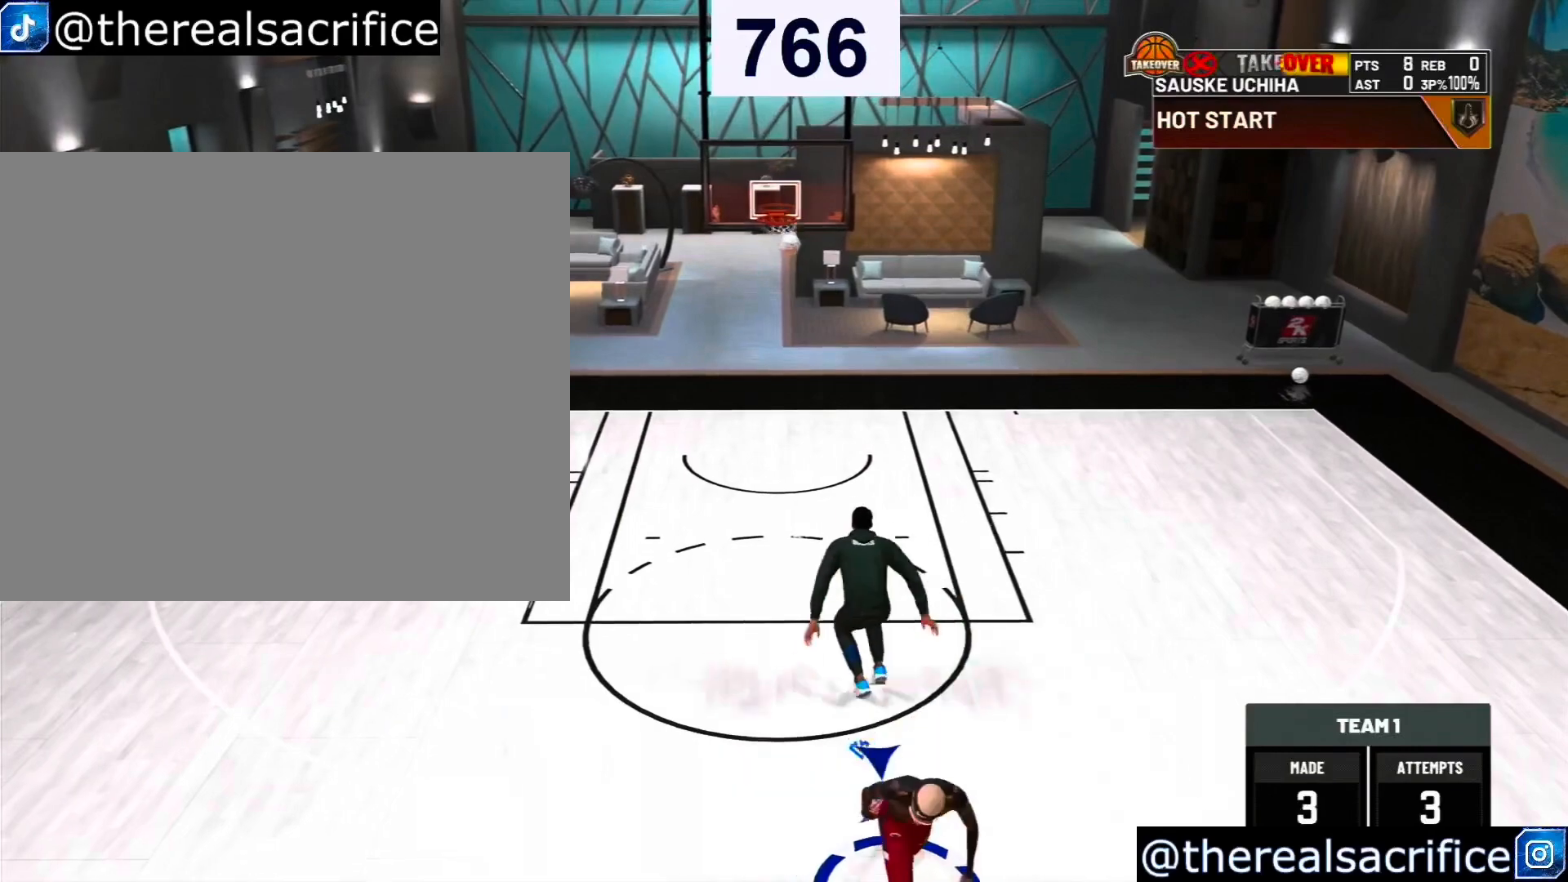
{"buttons": [], "left_stick": "center", "right_stick": "center", "events": []}
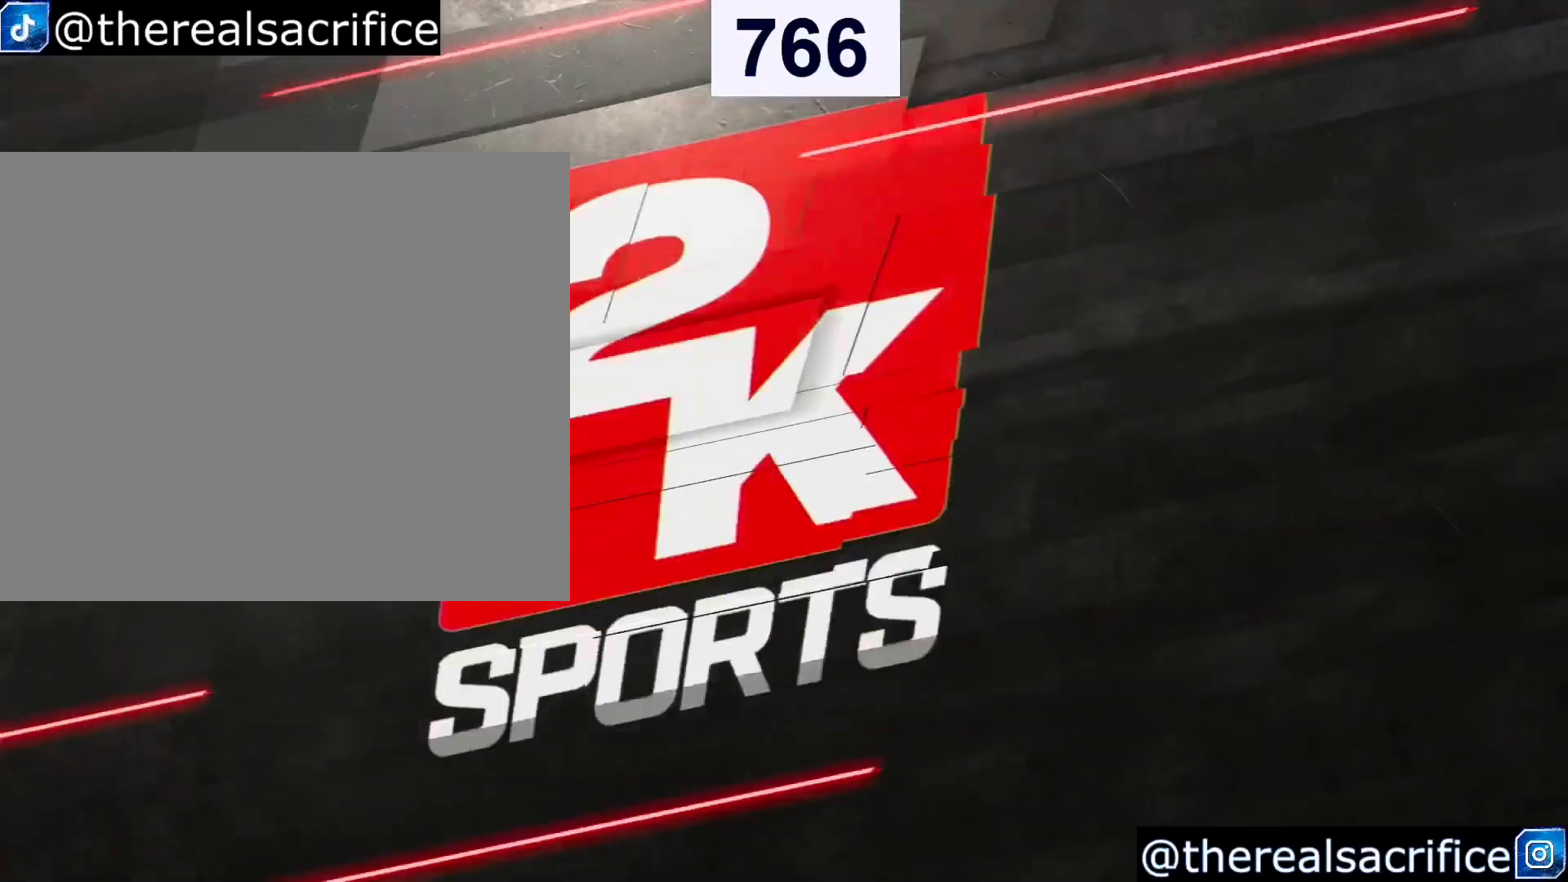
{"buttons": ["R2"], "left_stick": "down-left", "right_stick": "center", "events": [[267, "left_stick", "down-left"], [400, "R2", "down"]]}
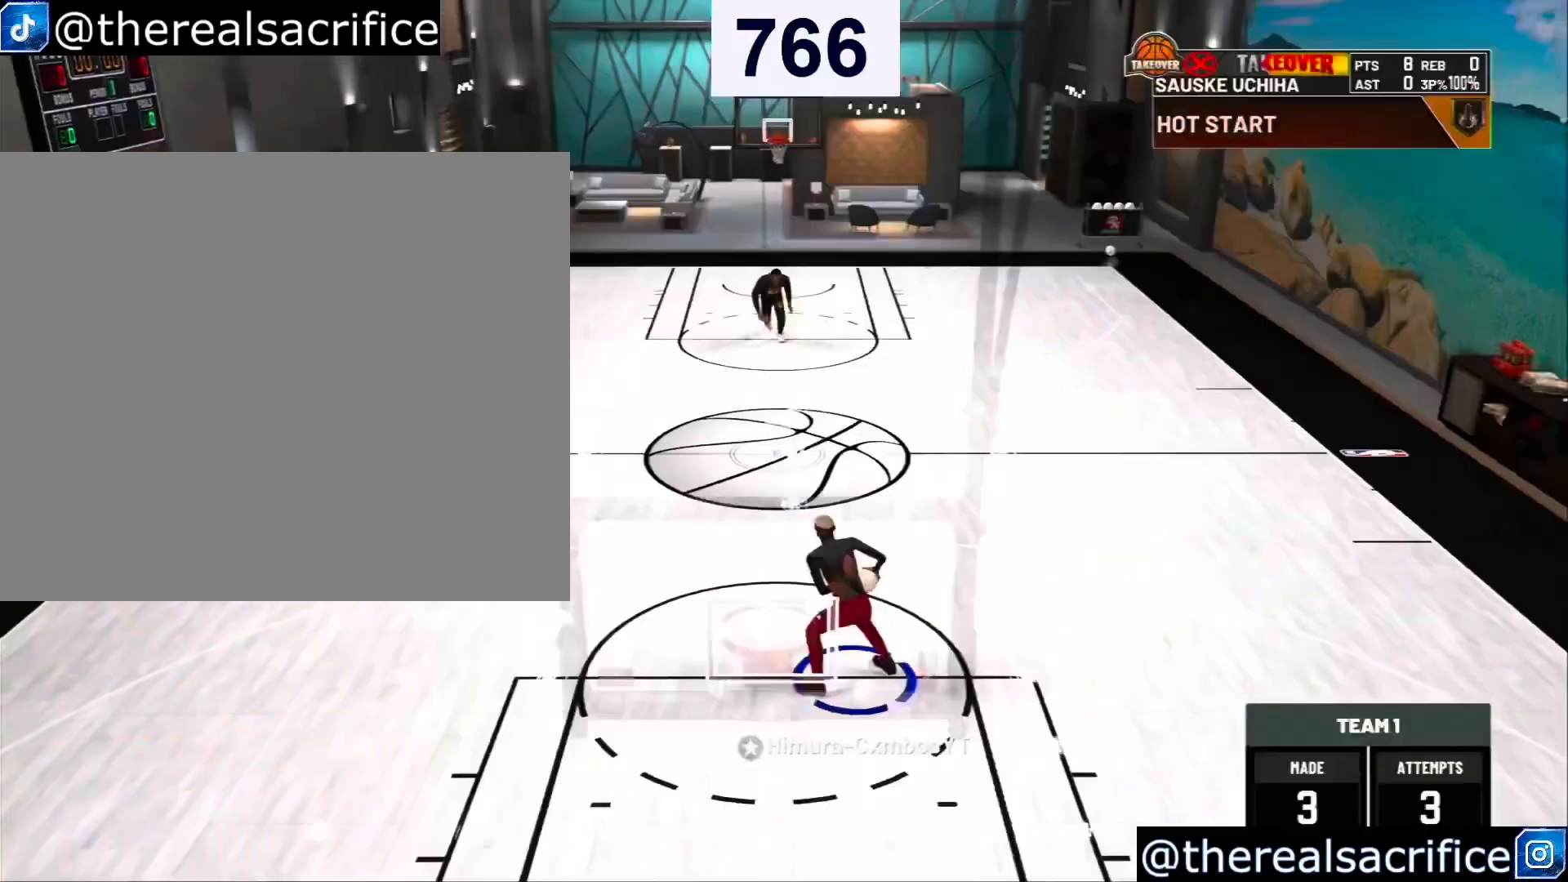
{"buttons": ["R2"], "left_stick": "left", "right_stick": "center", "events": [[67, "left_stick", "left"]]}
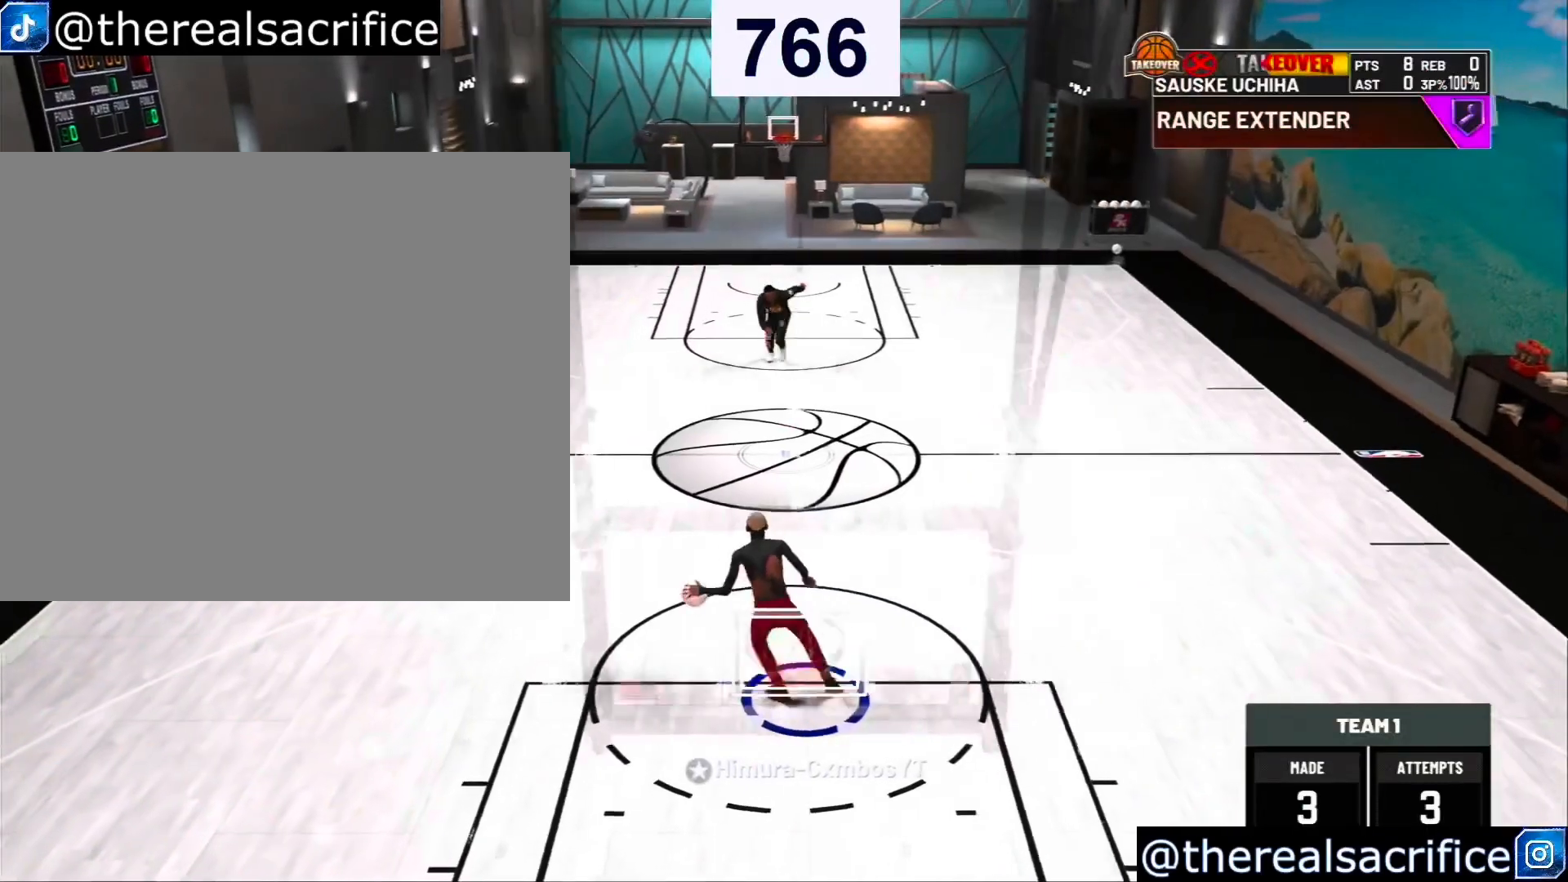
{"buttons": [], "left_stick": "center", "right_stick": "center", "events": [[33, "right_stick", "down-left"], [100, "R2", "up"], [167, "right_stick", "center"], [233, "left_stick", "center"]]}
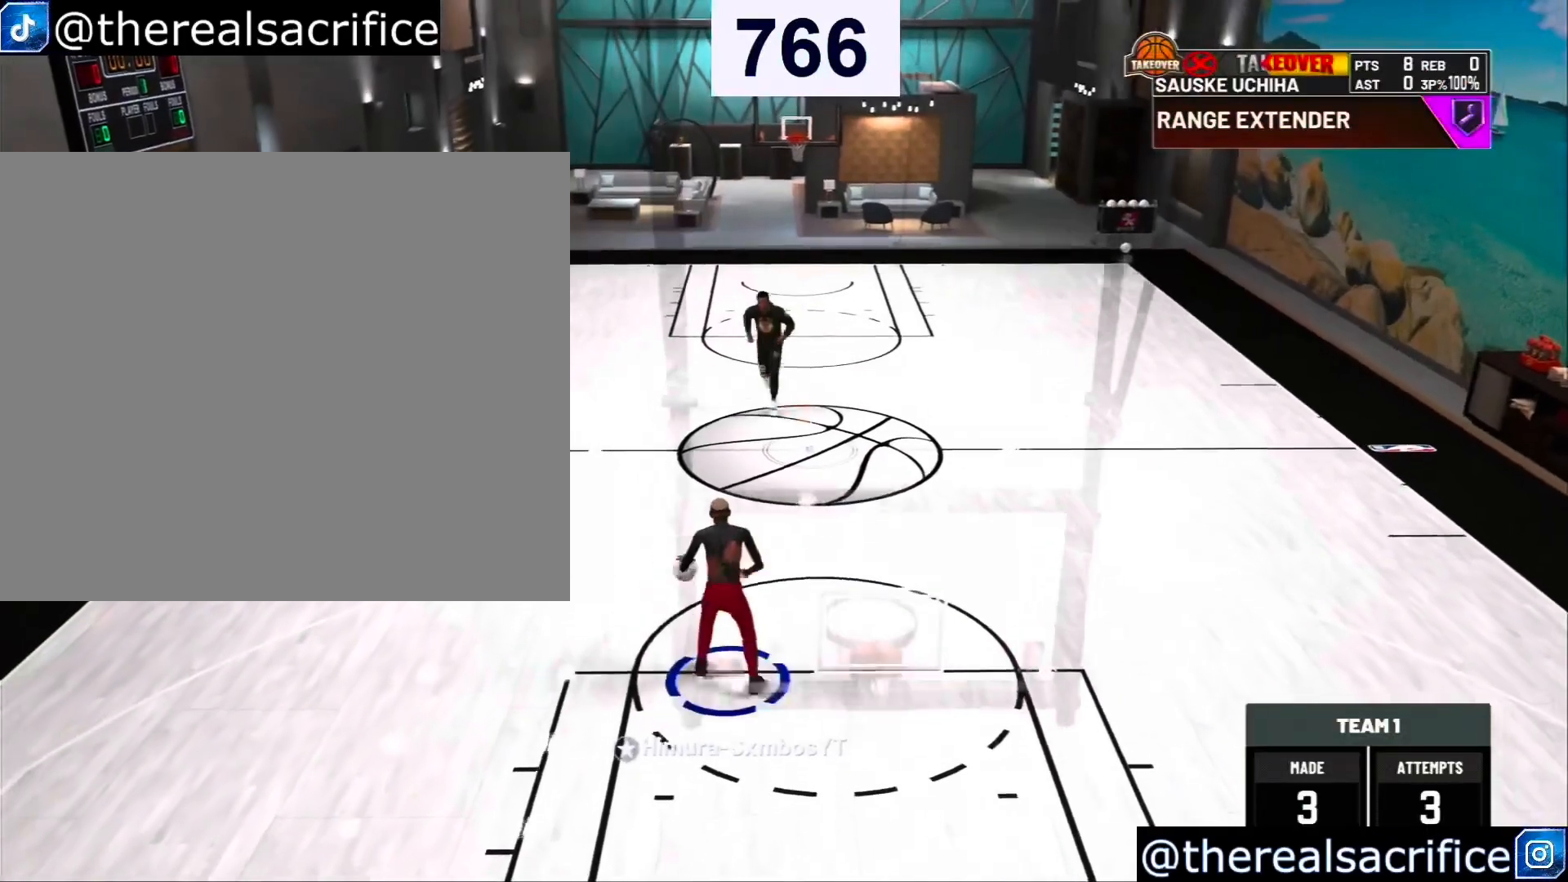
{"buttons": [], "left_stick": "center", "right_stick": "center", "events": [[67, "right_stick", "up-right"], [200, "right_stick", "center"]]}
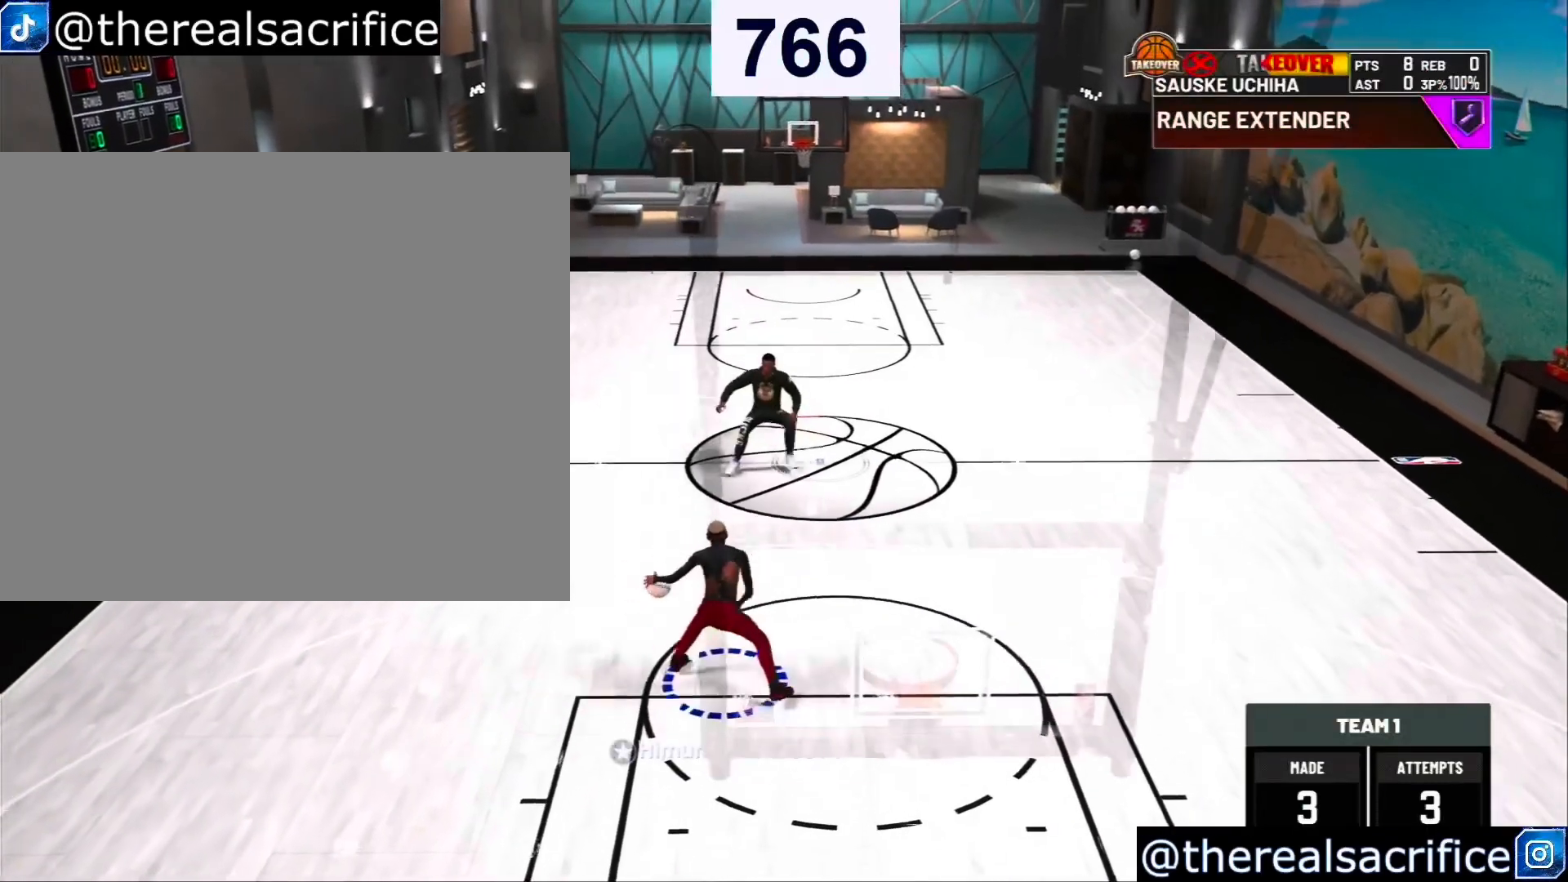
{"buttons": ["R2"], "left_stick": "up-right", "right_stick": "center", "events": [[100, "left_stick", "up-right"], [233, "R2", "down"]]}
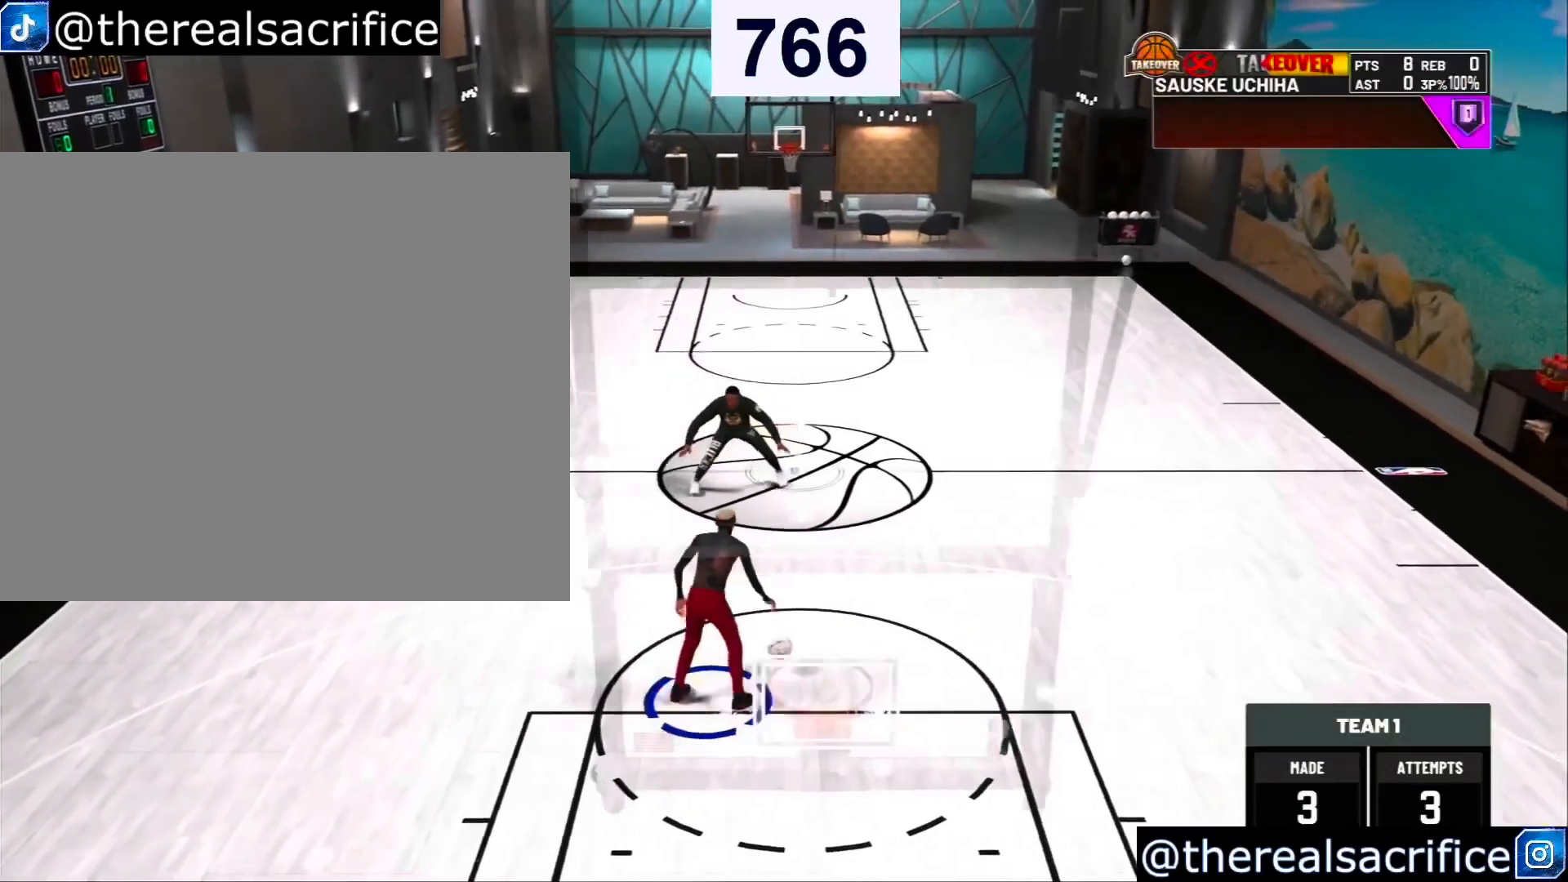
{"buttons": ["R2"], "left_stick": "up-right", "right_stick": "center", "events": []}
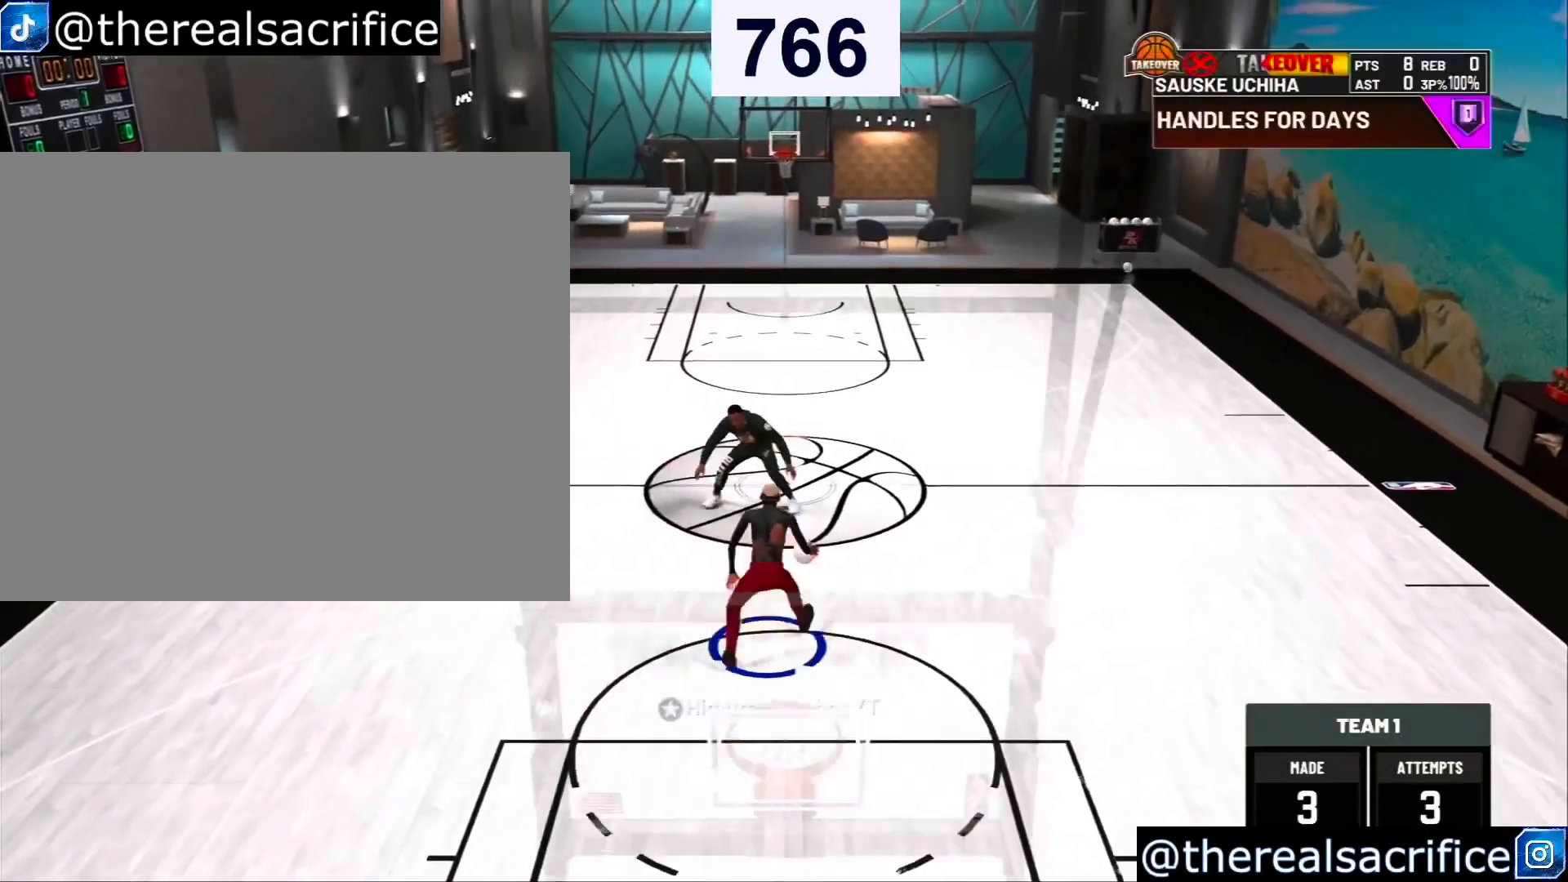
{"buttons": ["SQUARE"], "left_stick": "up", "right_stick": "center", "events": [[467, "left_stick", "up"], [500, "R2", "up"], [500, "SQUARE", "down"]]}
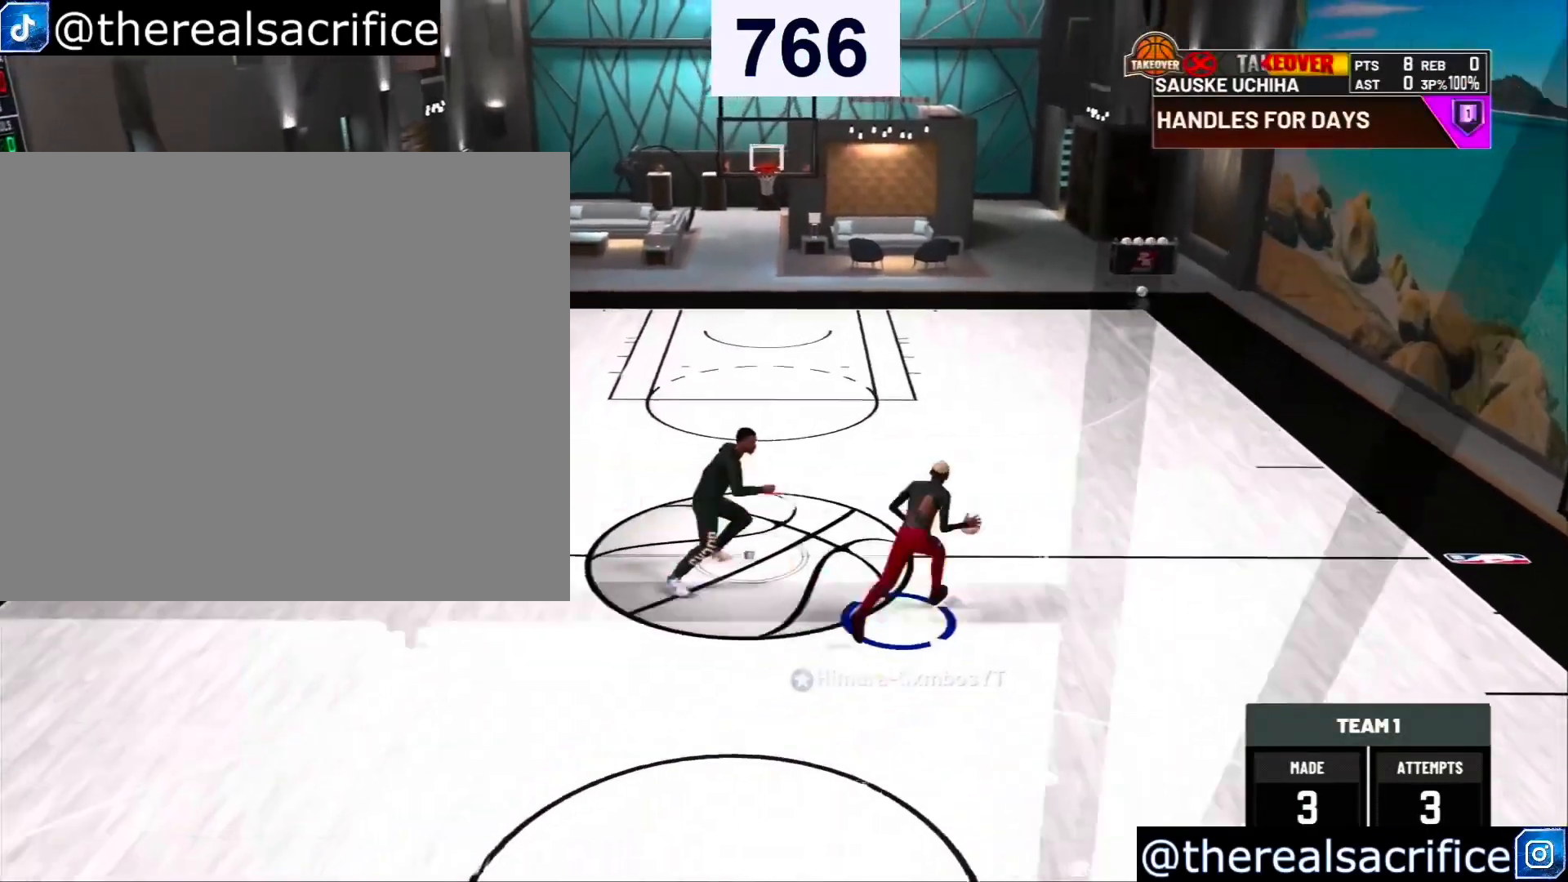
{"buttons": [], "left_stick": "left", "right_stick": "center", "events": [[100, "SQUARE", "up"], [100, "left_stick", "left"]]}
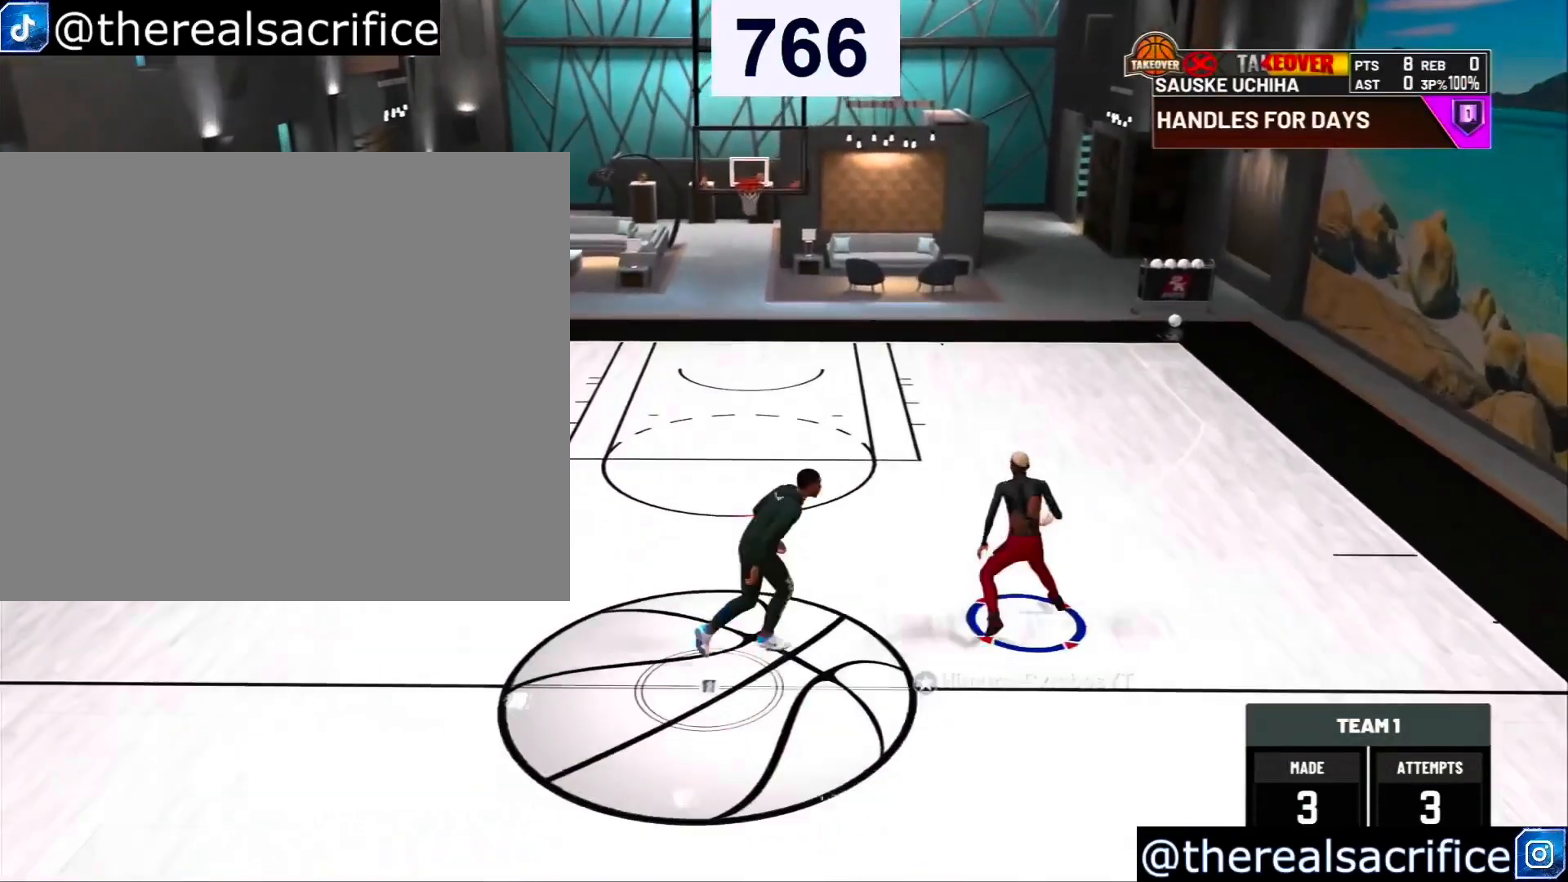
{"buttons": ["SQUARE"], "left_stick": "left", "right_stick": "center", "events": [[233, "SQUARE", "down"]]}
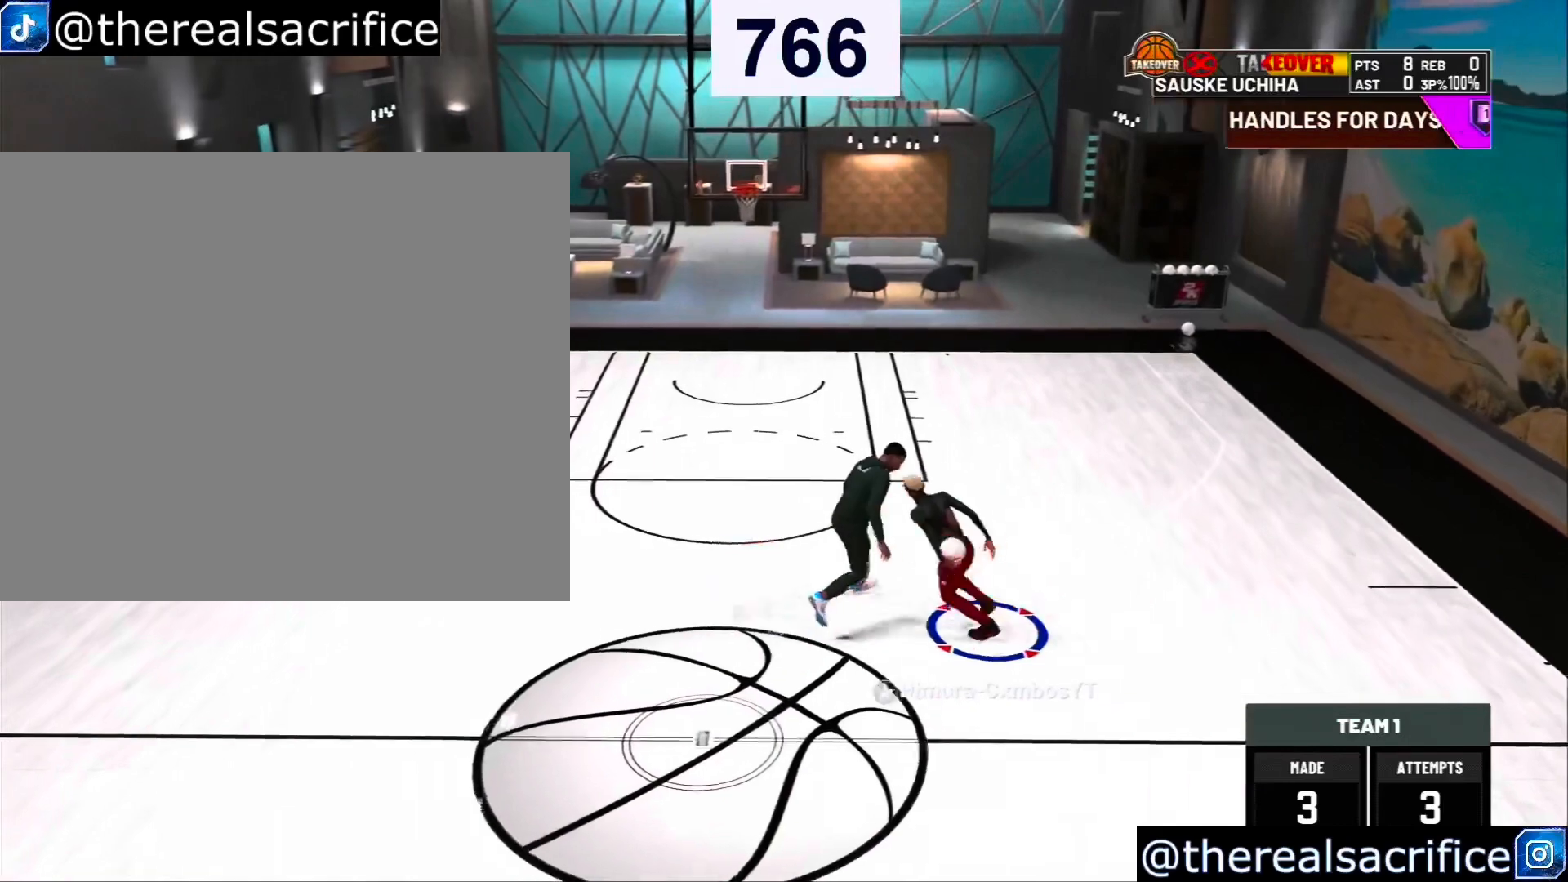
{"buttons": ["SQUARE"], "left_stick": "left", "right_stick": "center", "events": []}
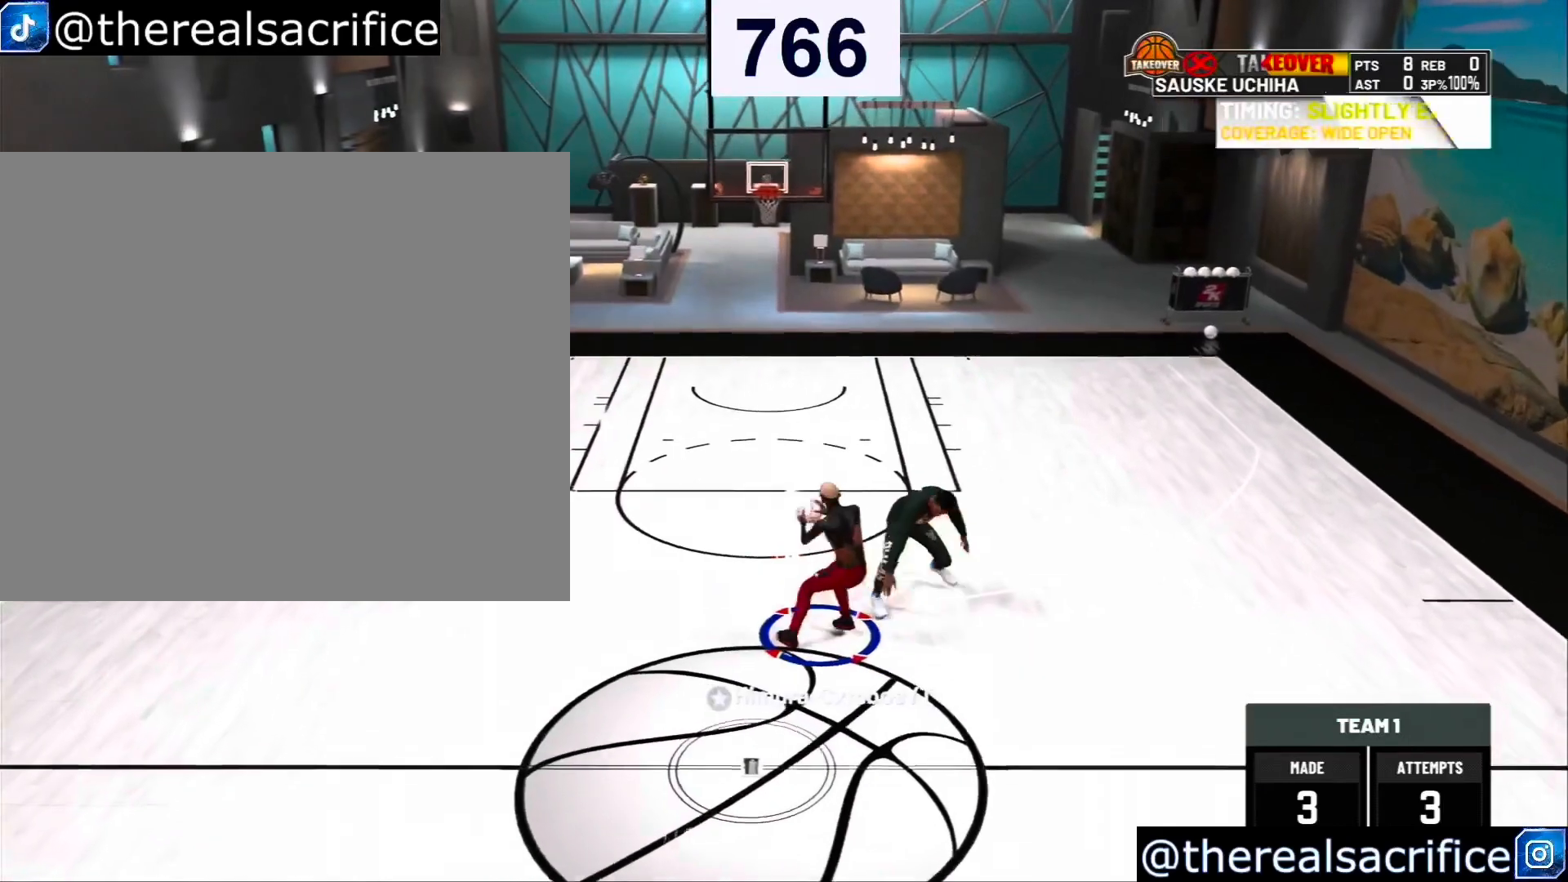
{"buttons": [], "left_stick": "center", "right_stick": "center", "events": [[133, "SQUARE", "up"], [433, "left_stick", "center"]]}
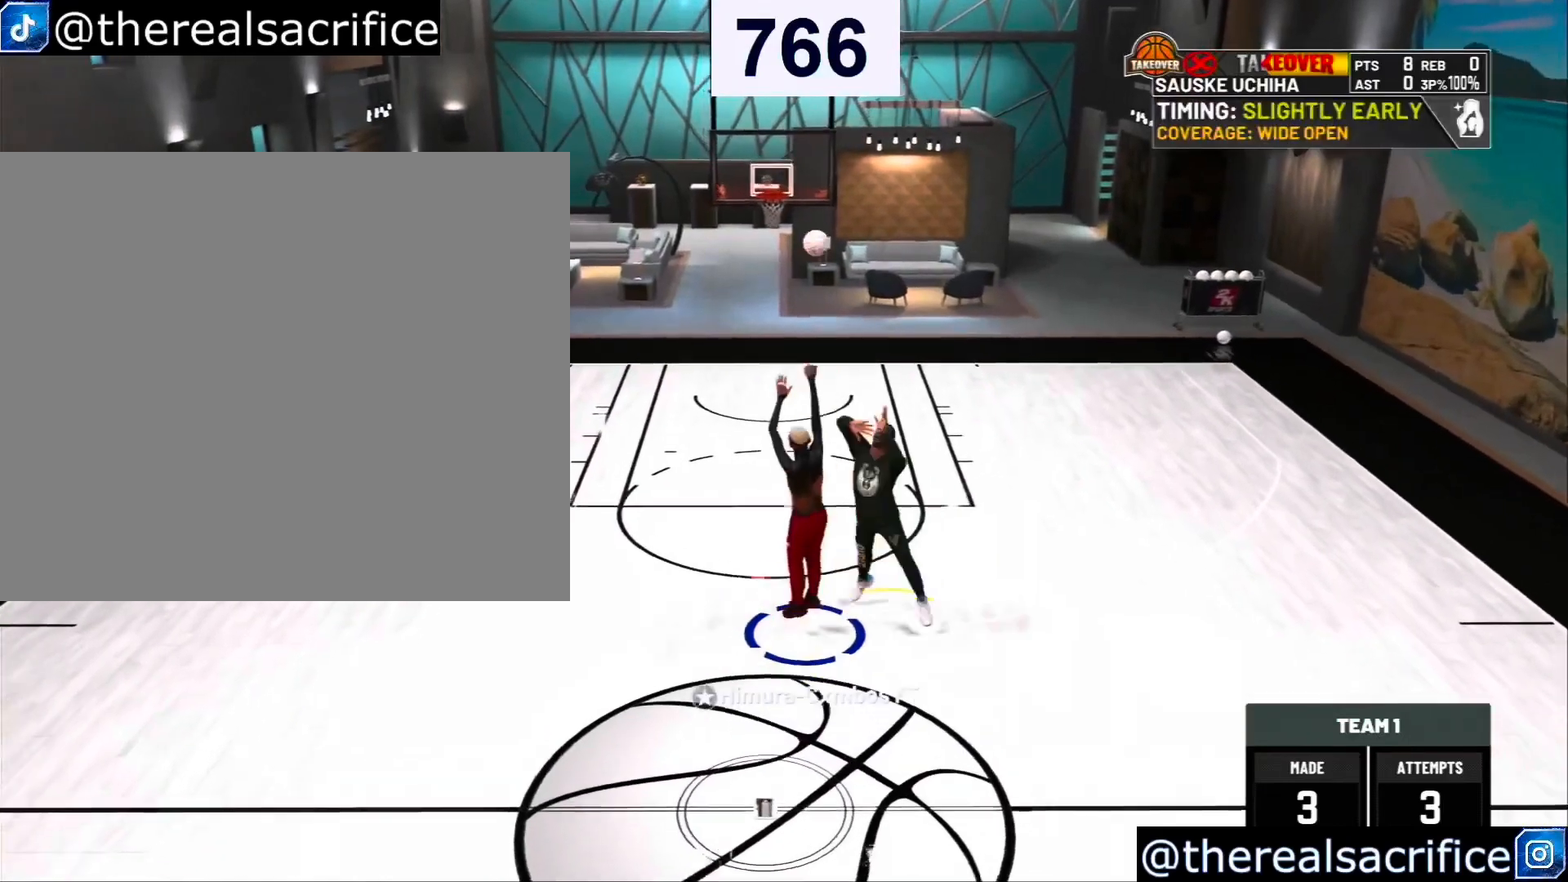
{"buttons": [], "left_stick": "center", "right_stick": "center", "events": []}
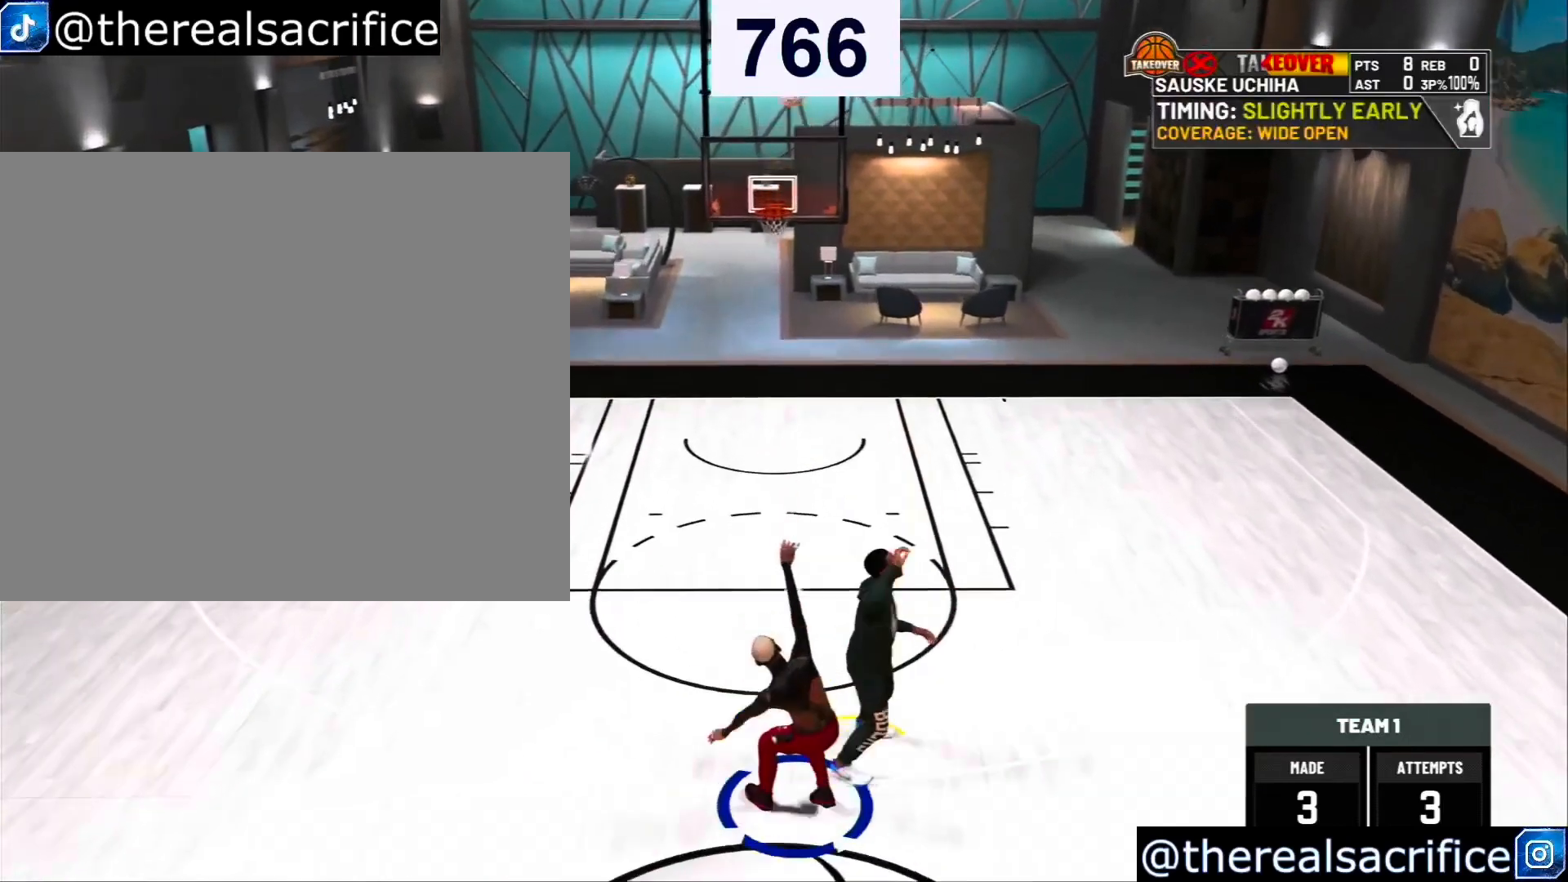
{"buttons": [], "left_stick": "center", "right_stick": "center", "events": []}
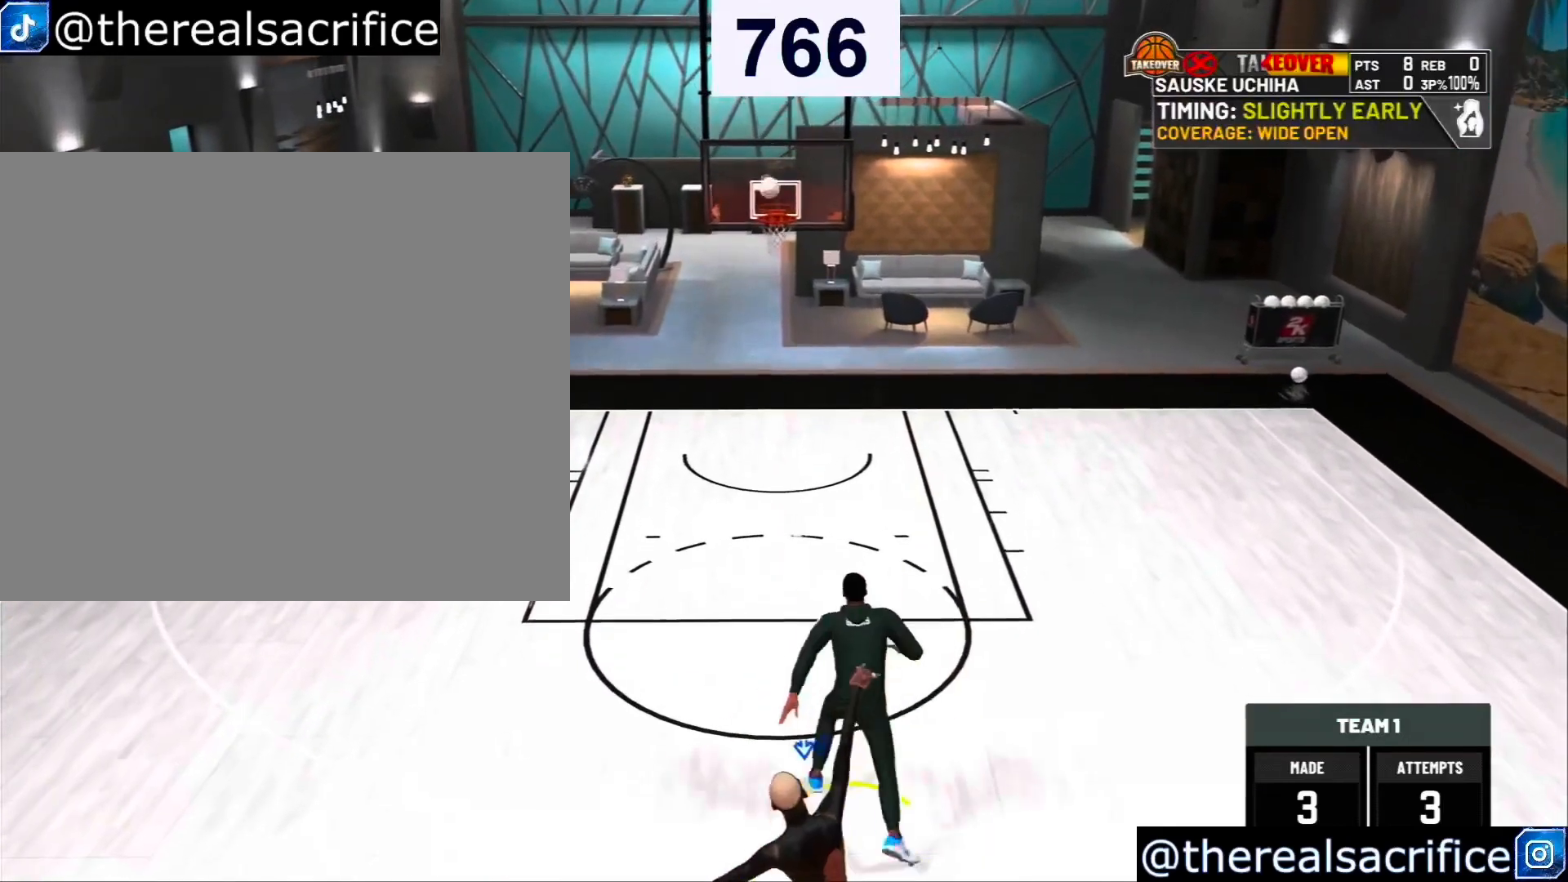
{"buttons": [], "left_stick": "center", "right_stick": "center", "events": []}
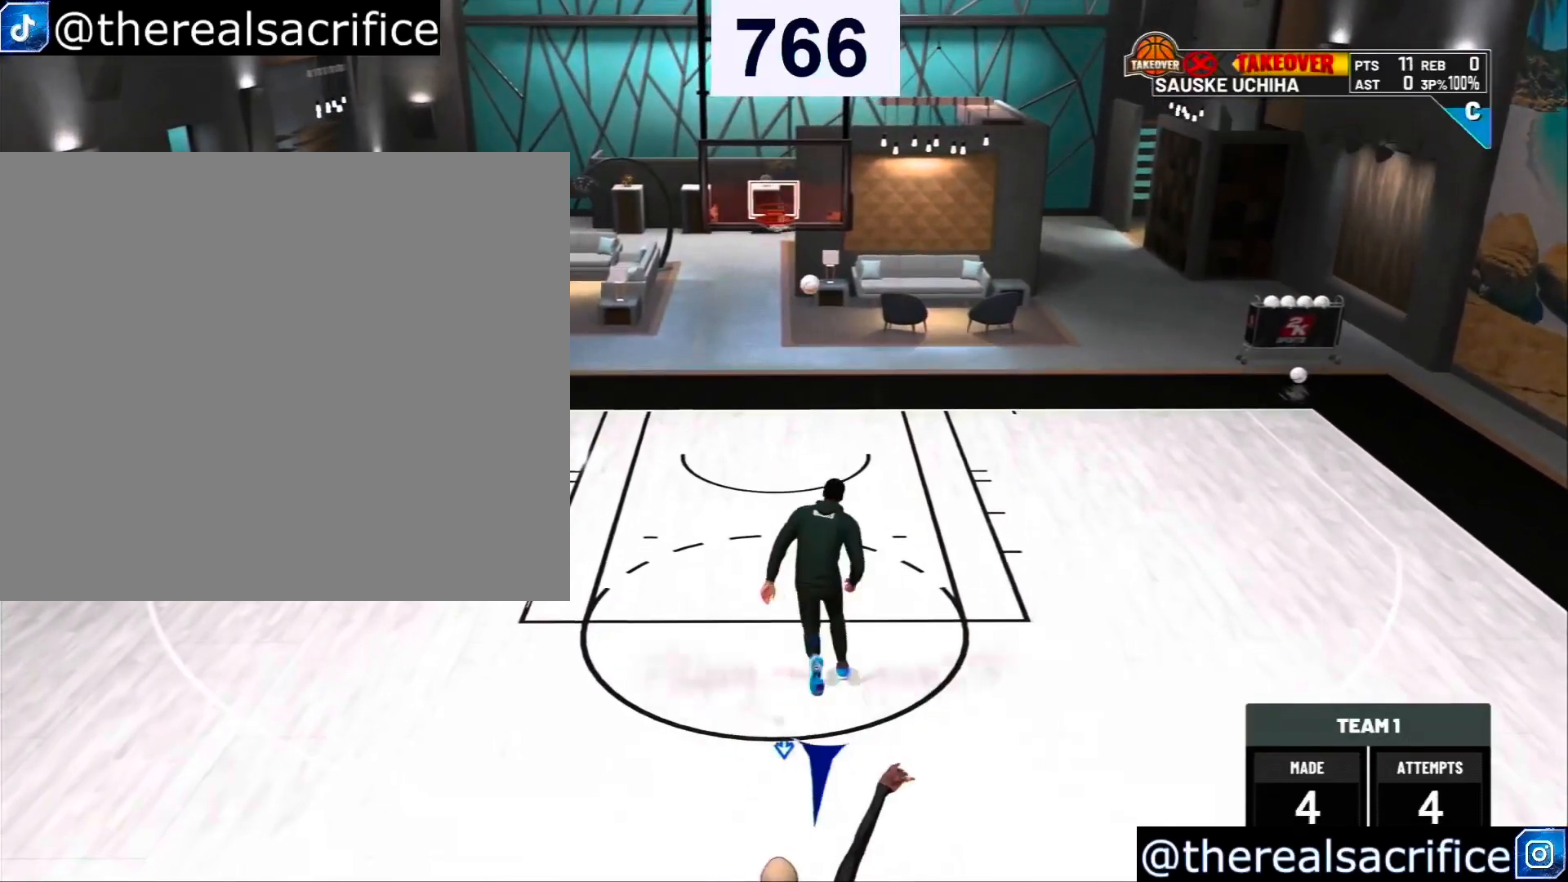
{"buttons": [], "left_stick": "down-left", "right_stick": "center", "events": [[167, "left_stick", "down-left"], [300, "CROSS", "down"], [400, "CROSS", "up"]]}
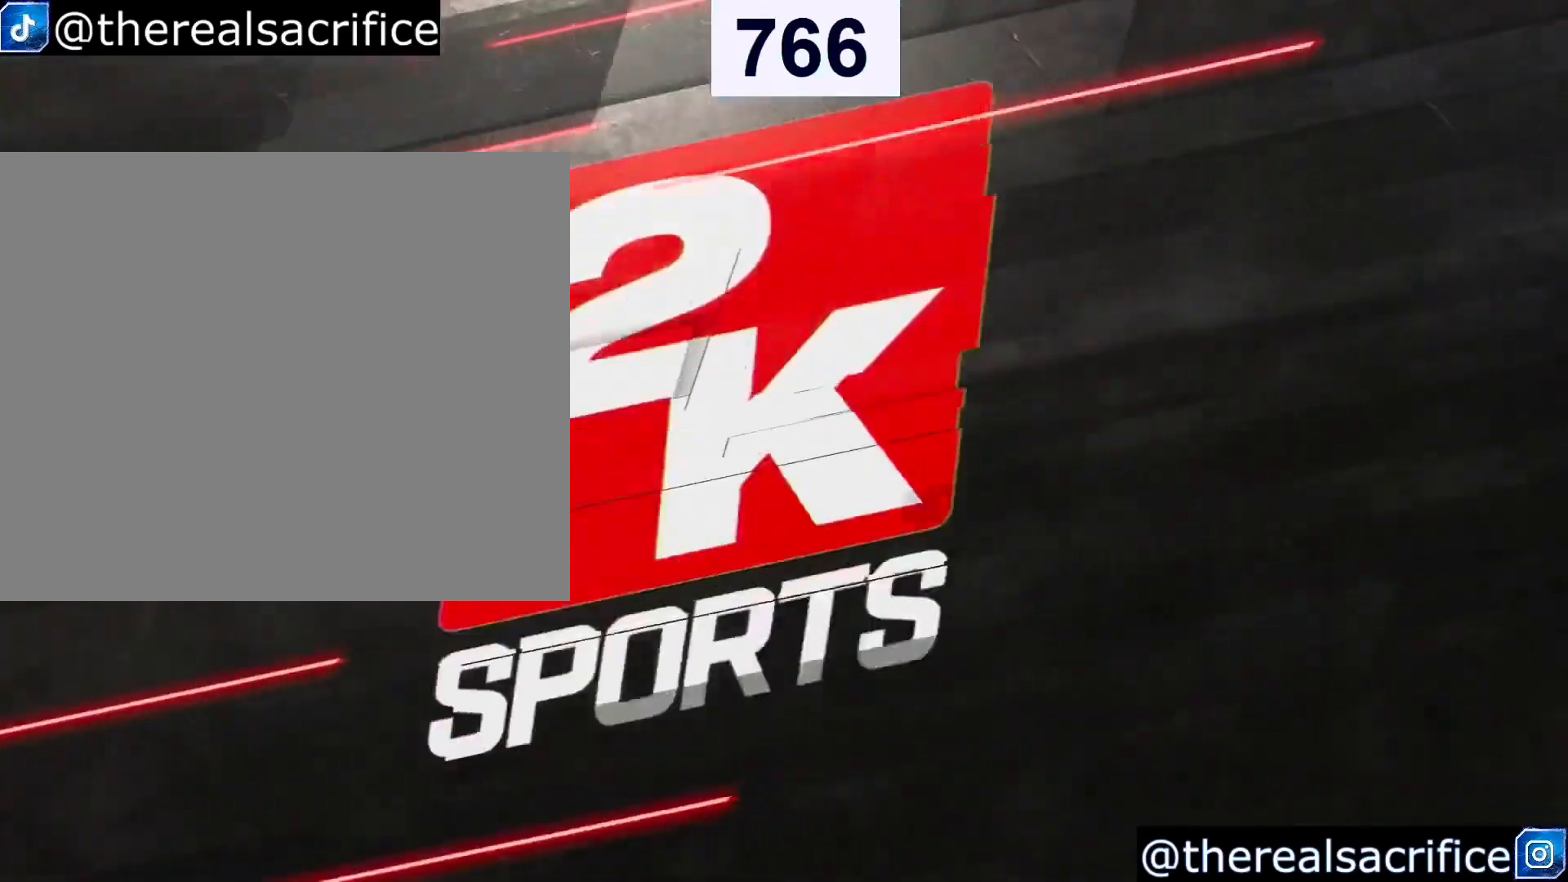
{"buttons": [], "left_stick": "down-left", "right_stick": "center", "events": []}
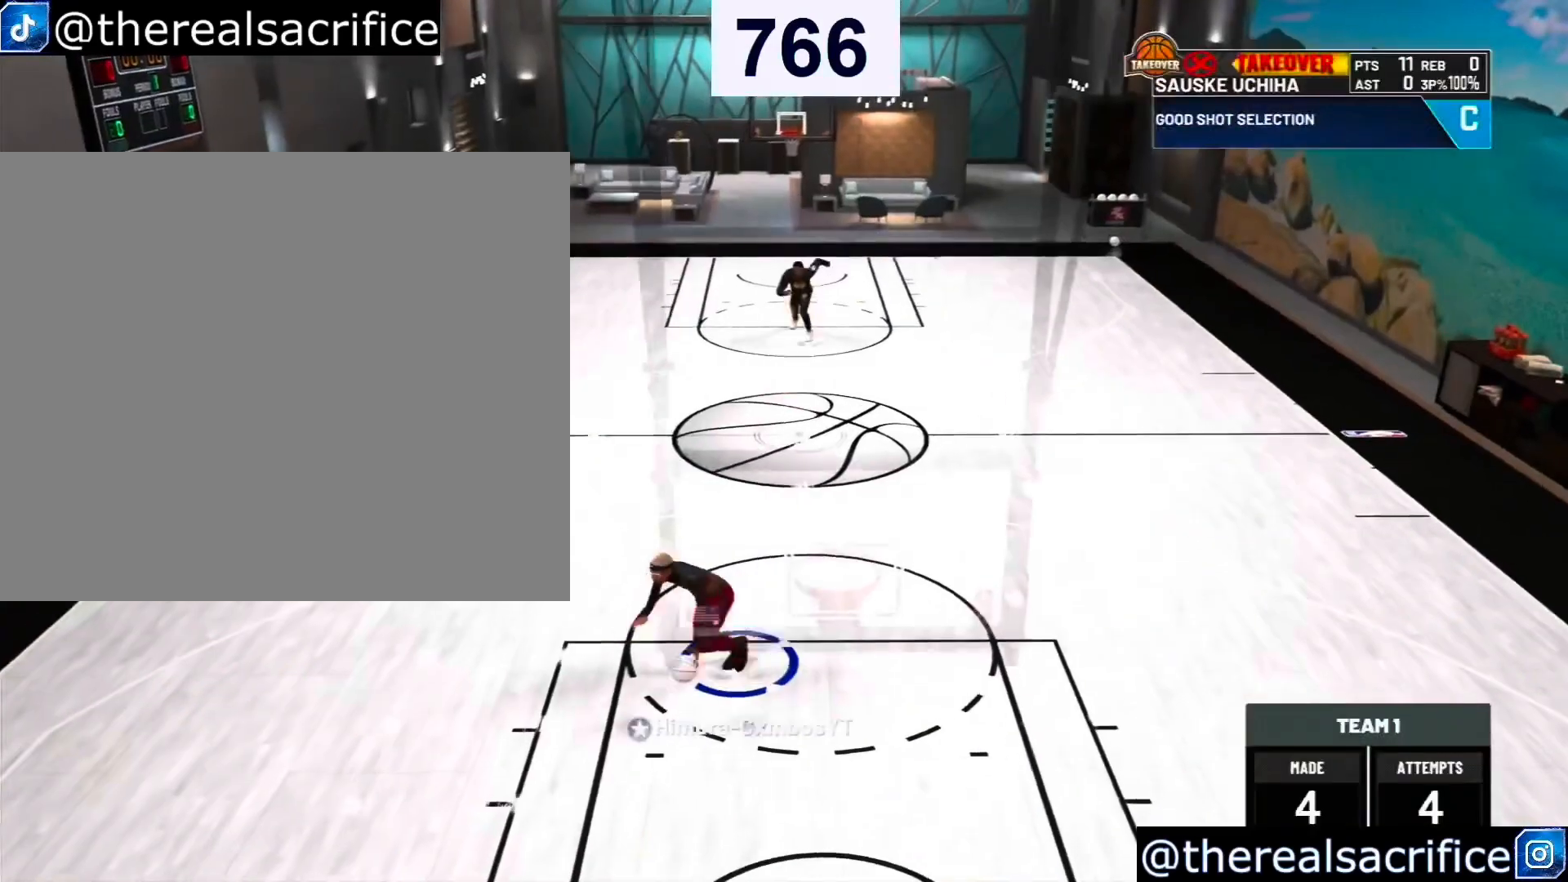
{"buttons": [], "left_stick": "down-left", "right_stick": "center", "events": []}
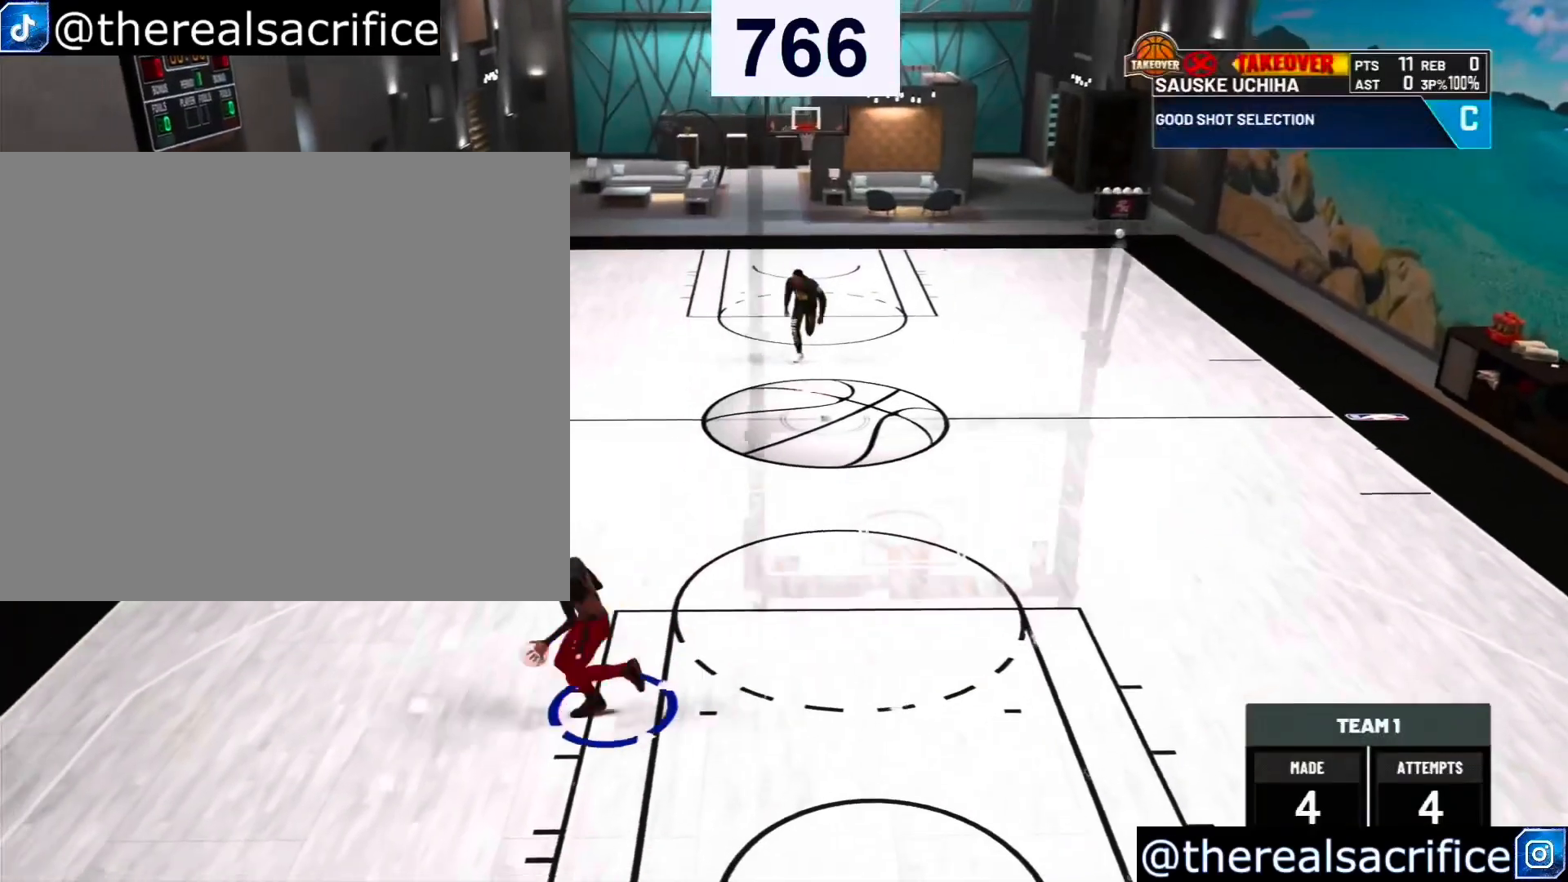
{"buttons": [], "left_stick": "center", "right_stick": "center", "events": [[133, "left_stick", "center"]]}
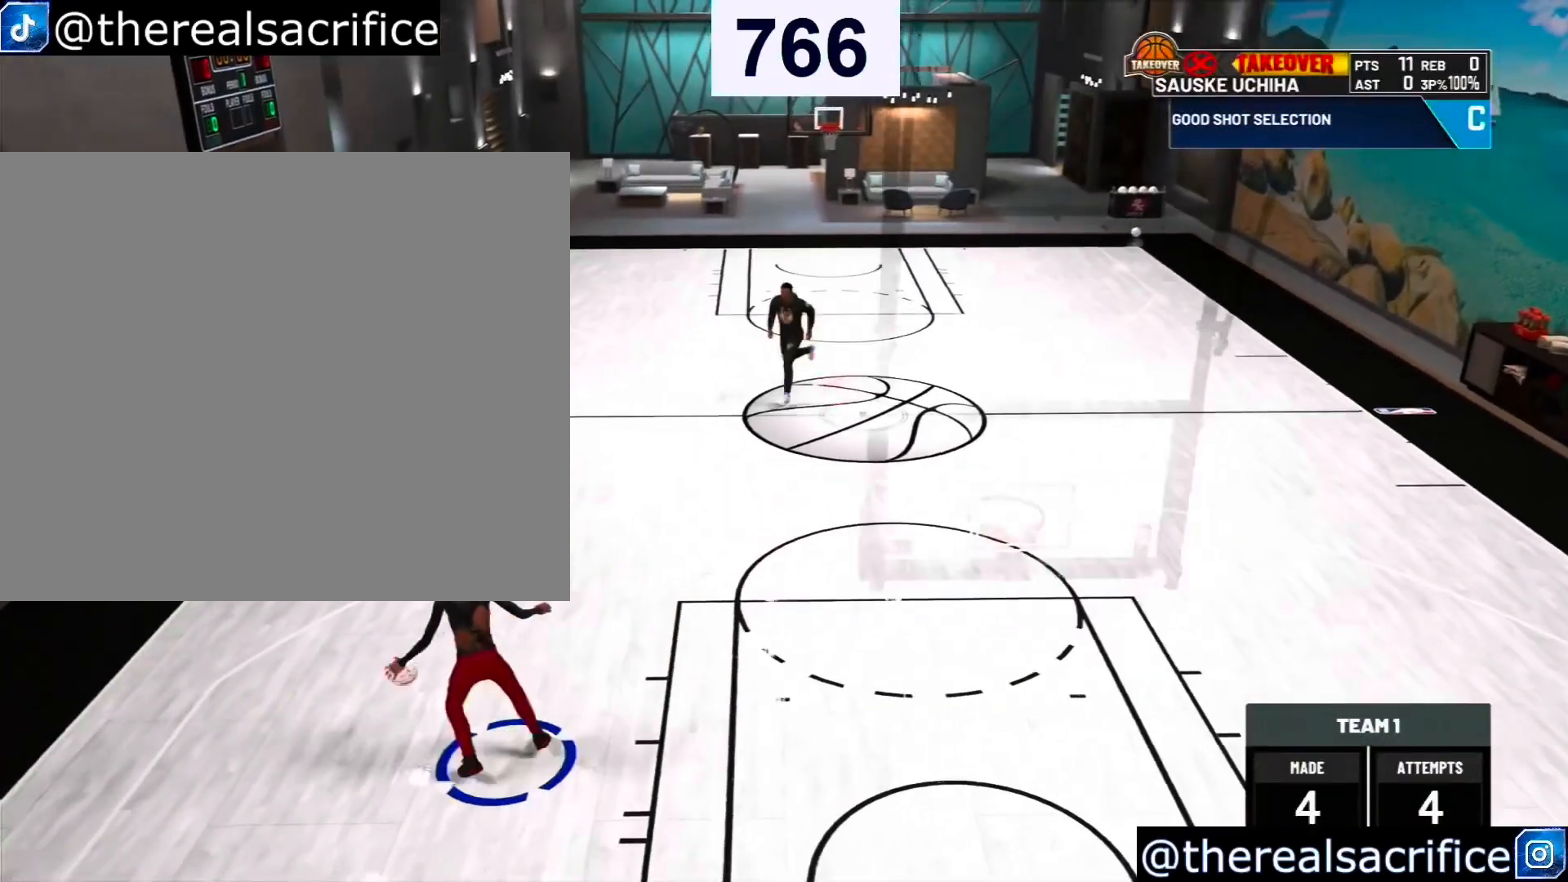
{"buttons": [], "left_stick": "center", "right_stick": "center", "events": [[100, "left_stick", "up-right"], [200, "left_stick", "right"], [400, "left_stick", "center"]]}